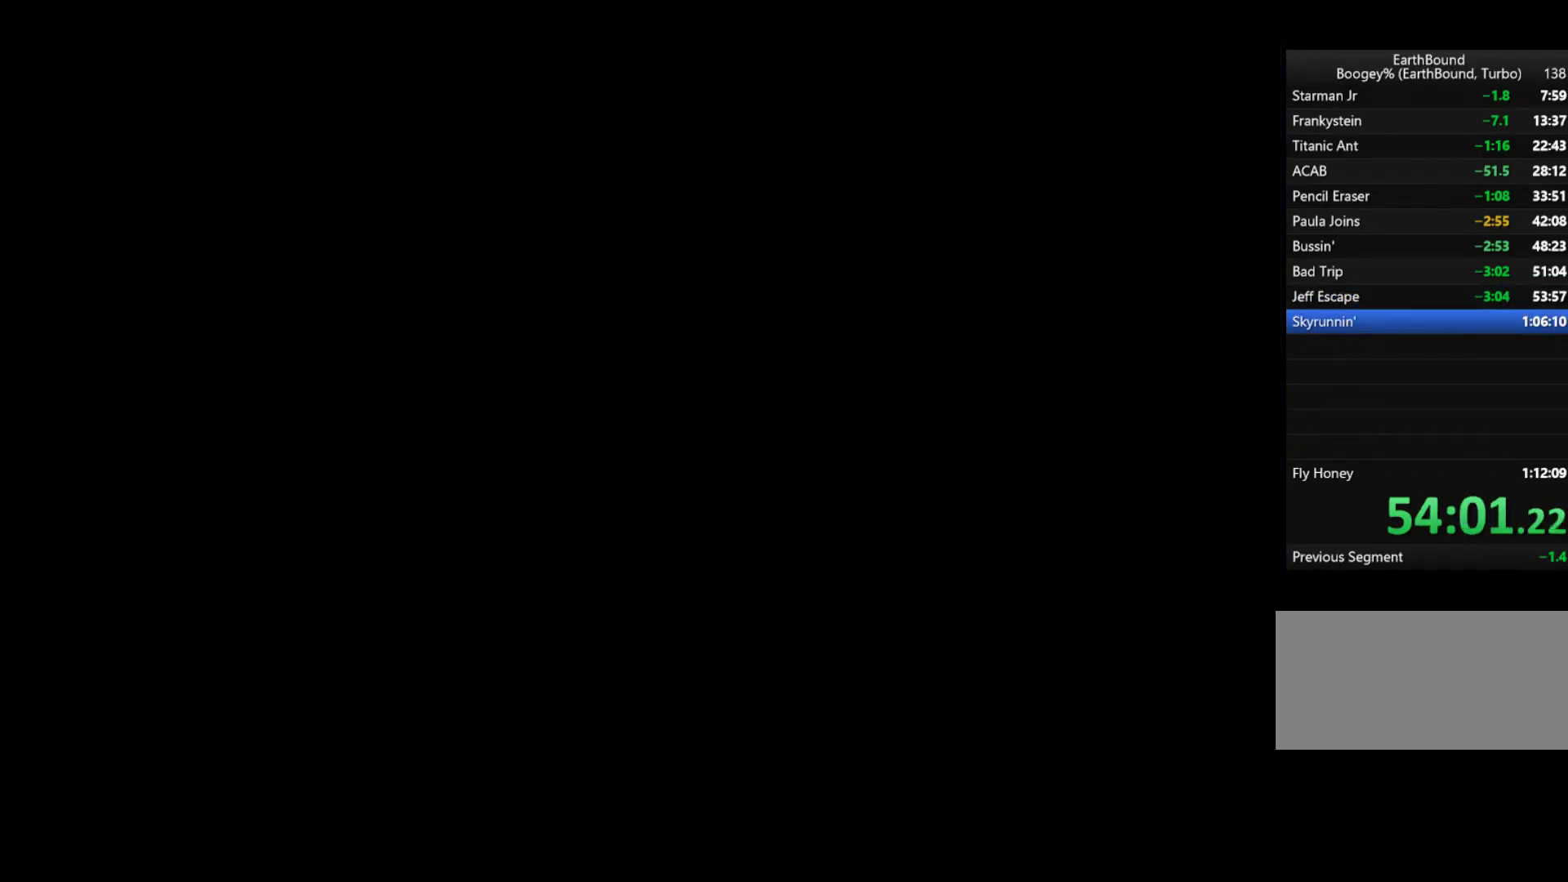
Gameplay with a controller (Nintendo layout); each line is a JSON object with the inputs held at the frame after it. "events" lists button and stick changes between this image and that frame as [ms after this image, input, new state], when the widget could be followed in between. Not read: L3 R3.
{"buttons": ["DPAD_LEFT"], "events": []}
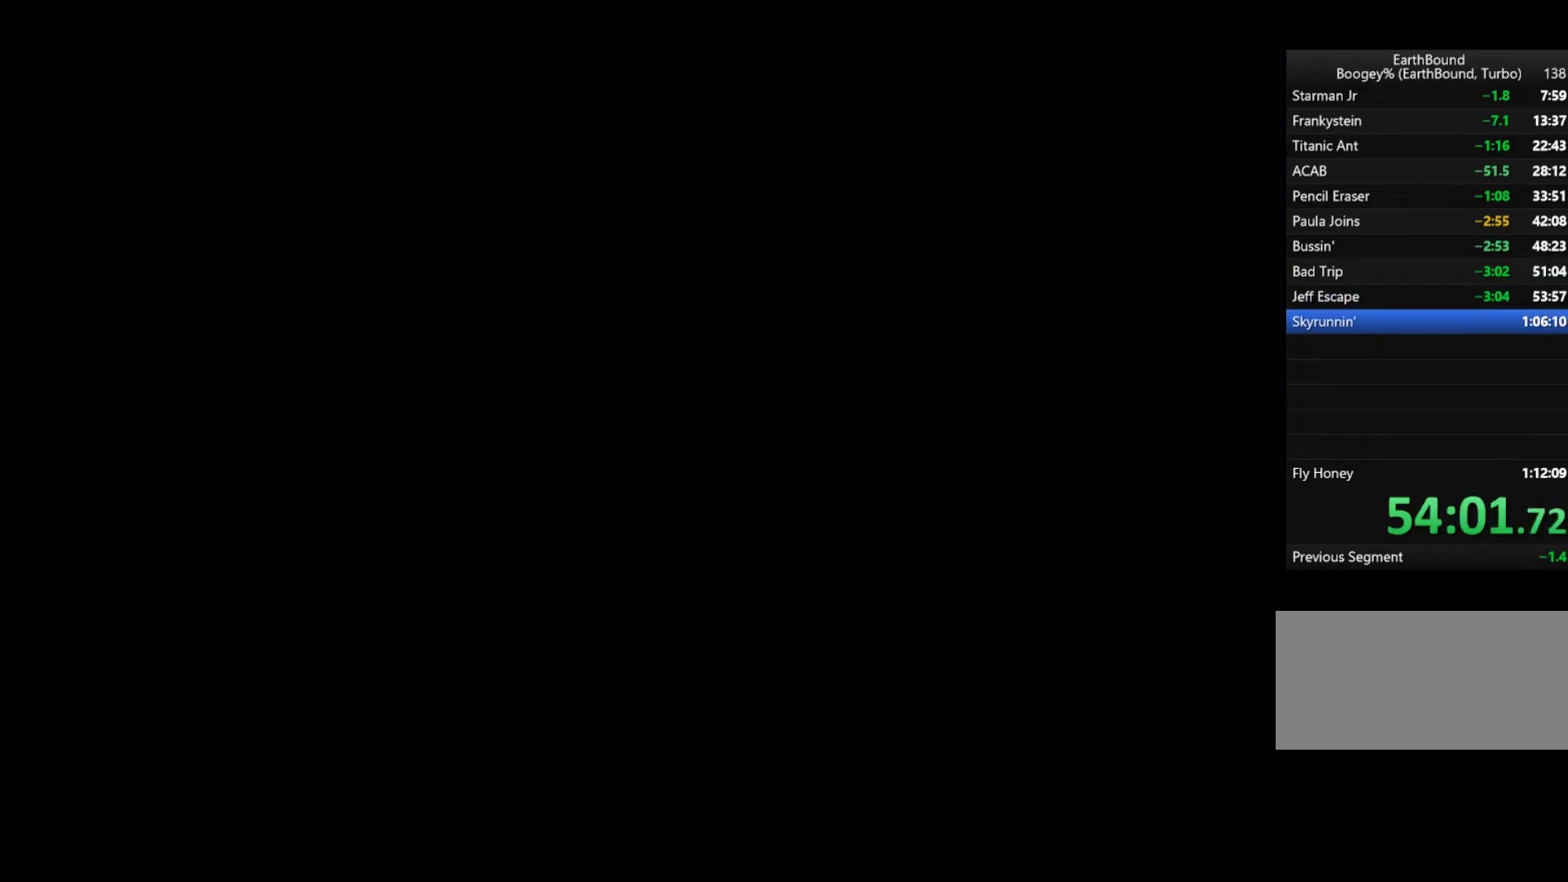
{"buttons": ["DPAD_LEFT"], "events": []}
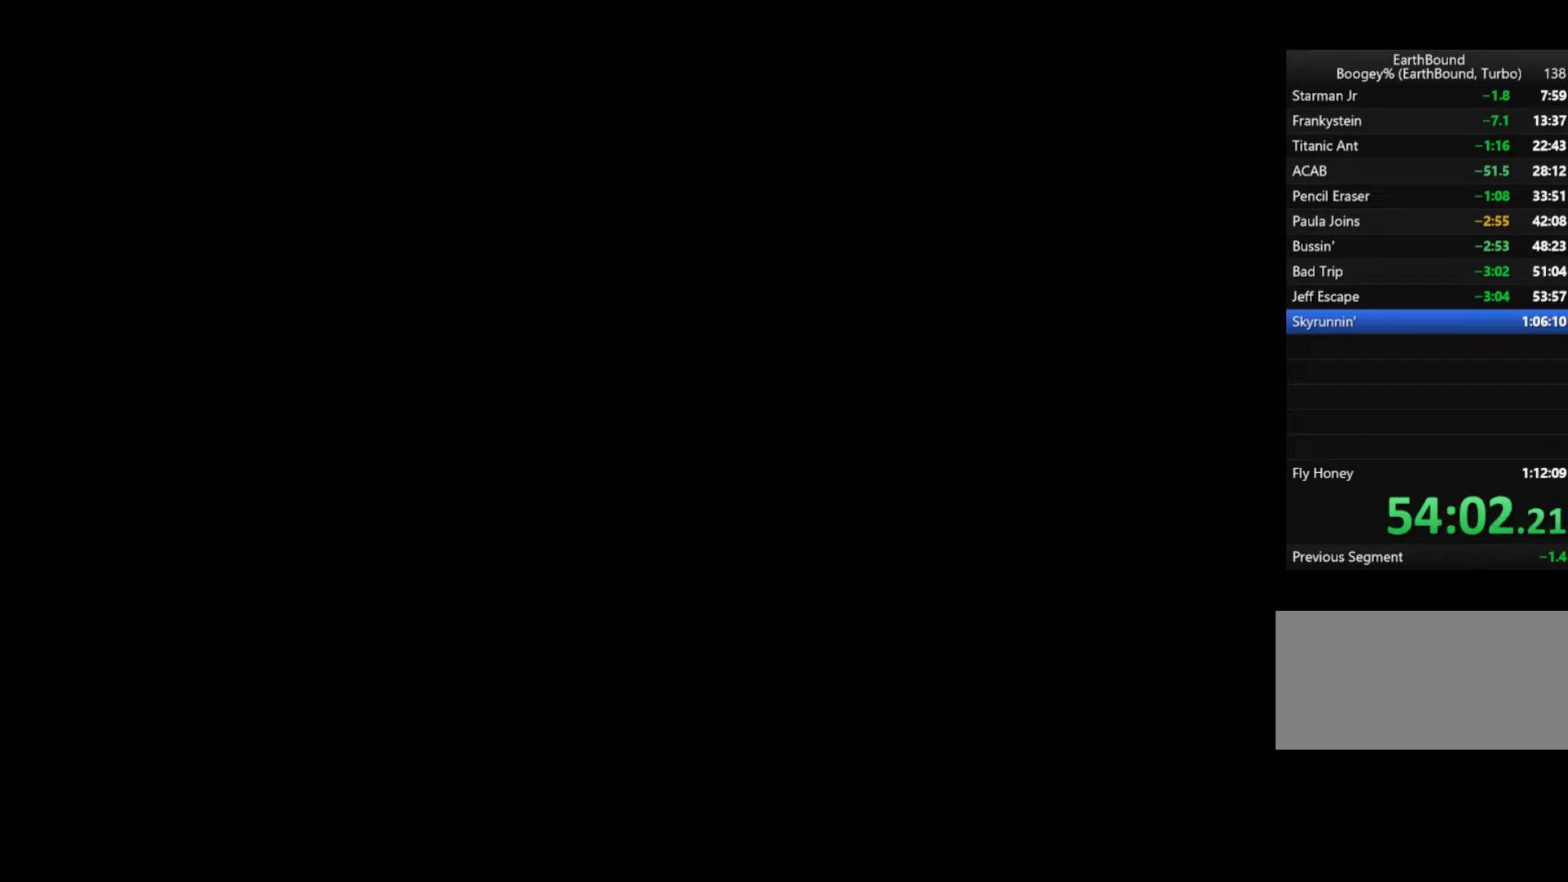
{"buttons": ["DPAD_LEFT"], "events": []}
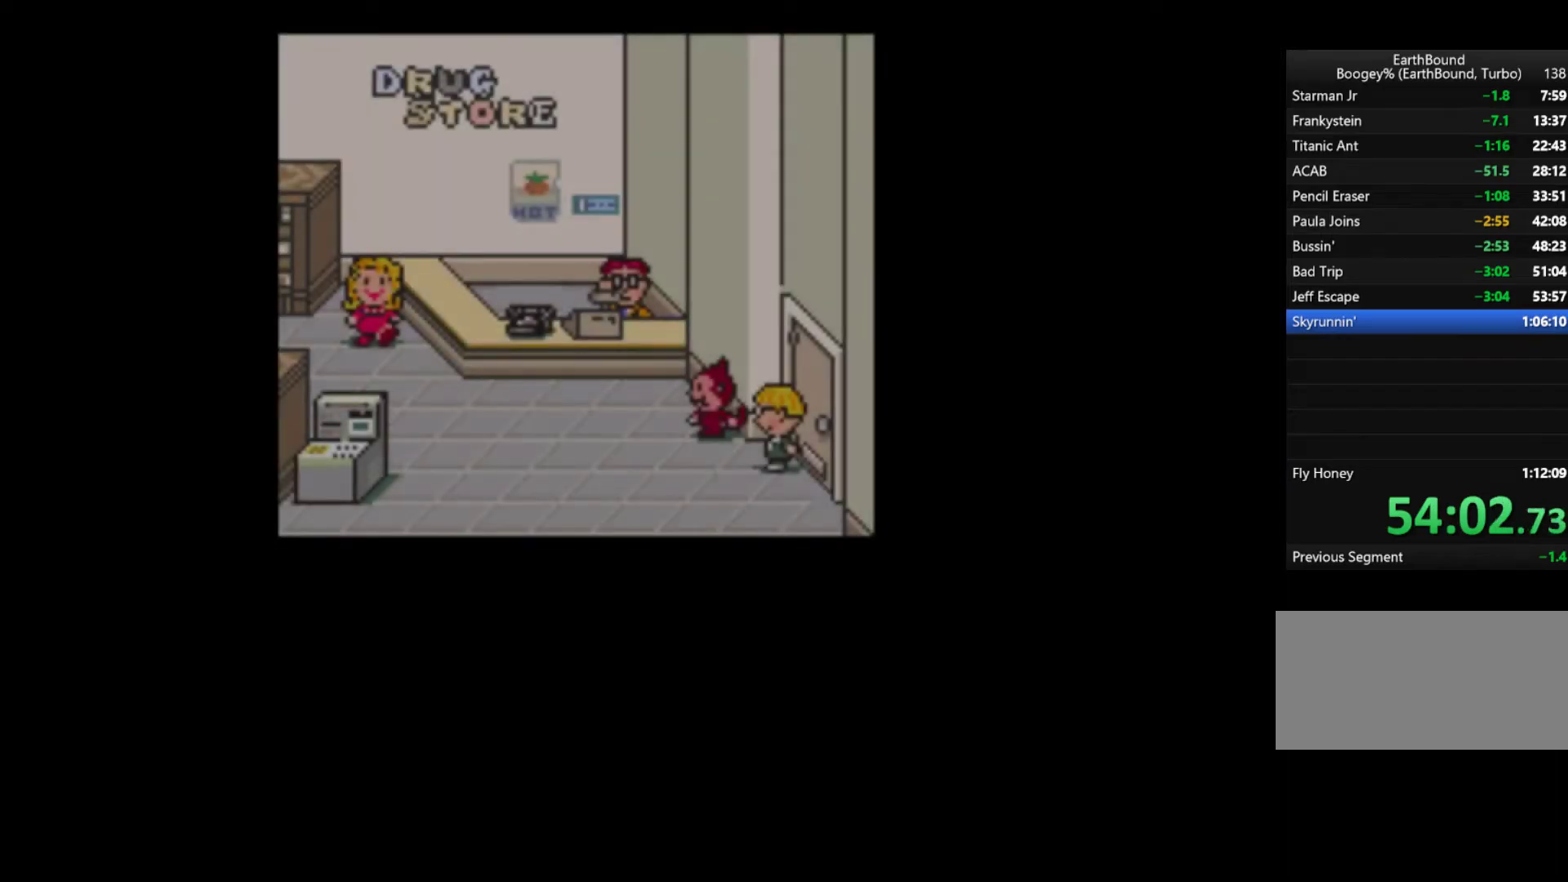
{"buttons": ["DPAD_LEFT"], "events": []}
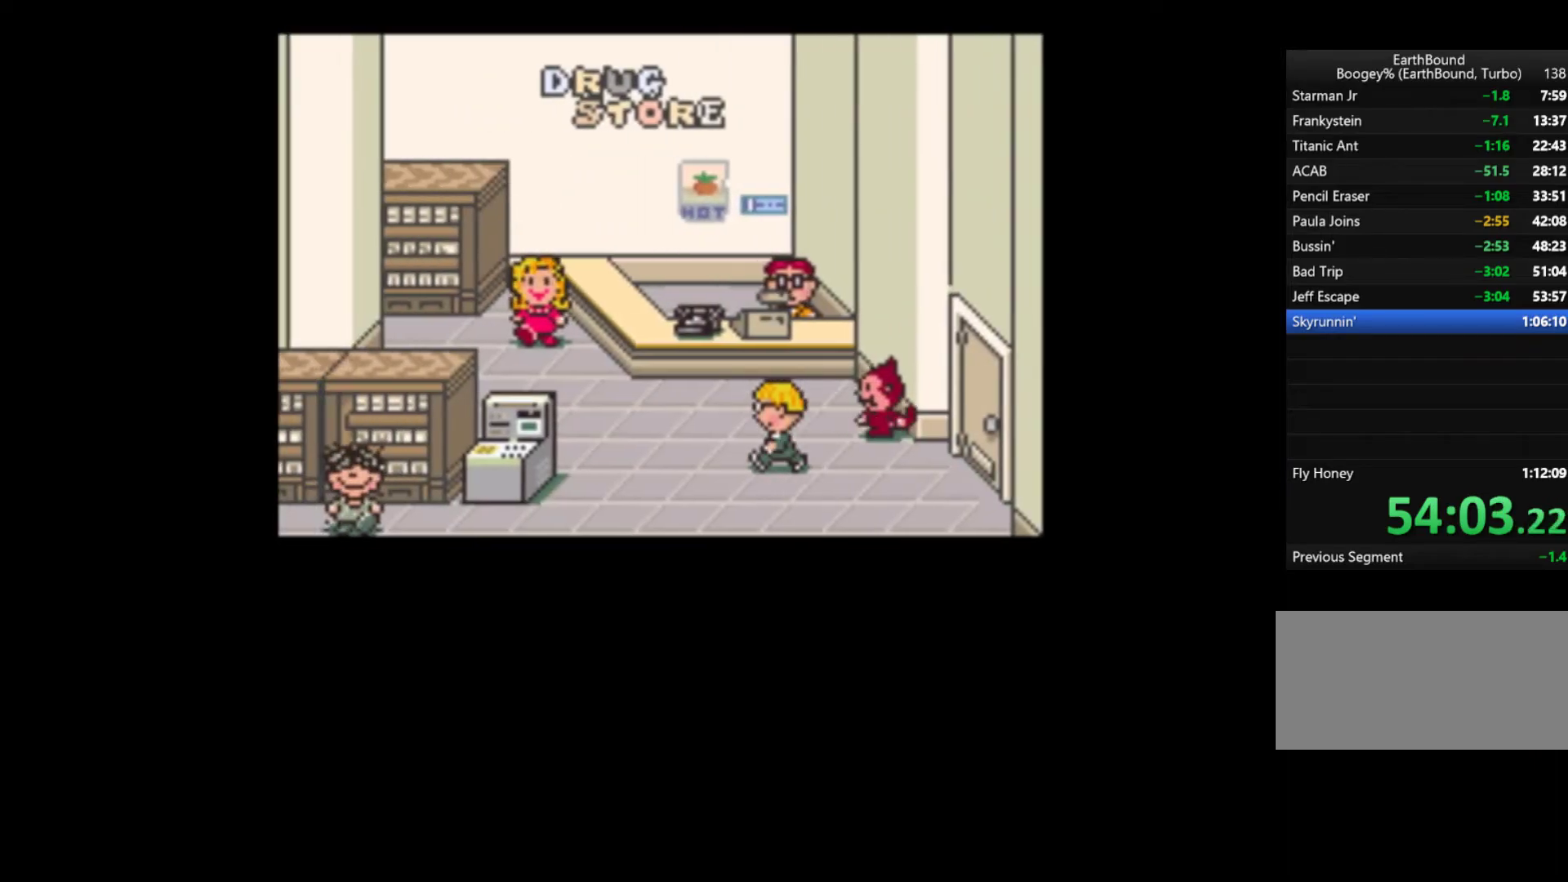
{"buttons": ["DPAD_UP", "DPAD_LEFT"], "events": [[383, "DPAD_UP", "down"]]}
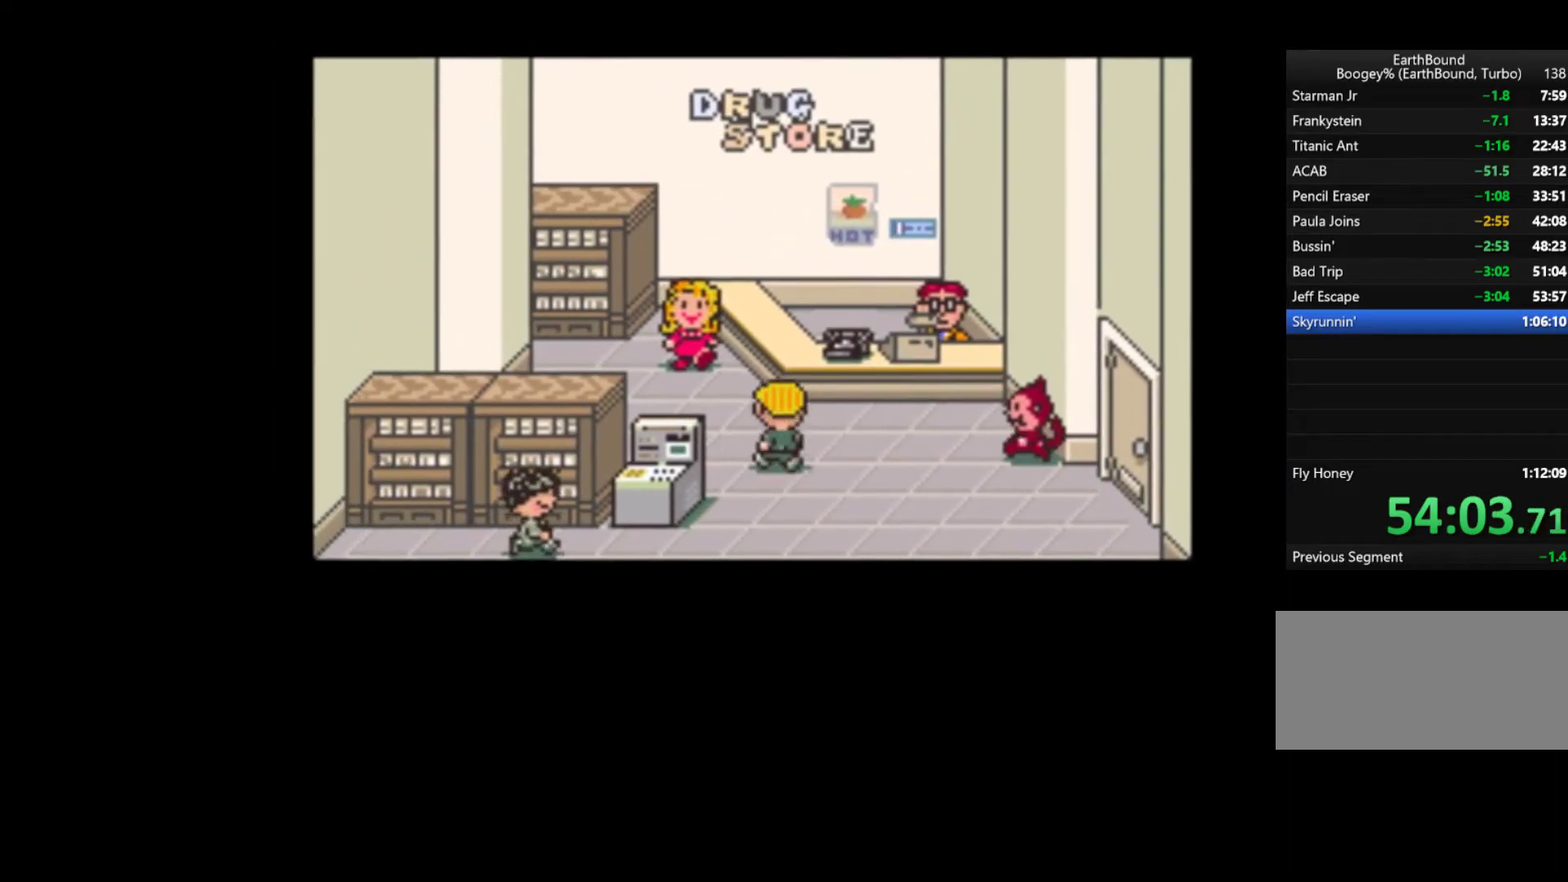
{"buttons": [], "events": [[383, "DPAD_LEFT", "up"], [417, "DPAD_UP", "up"]]}
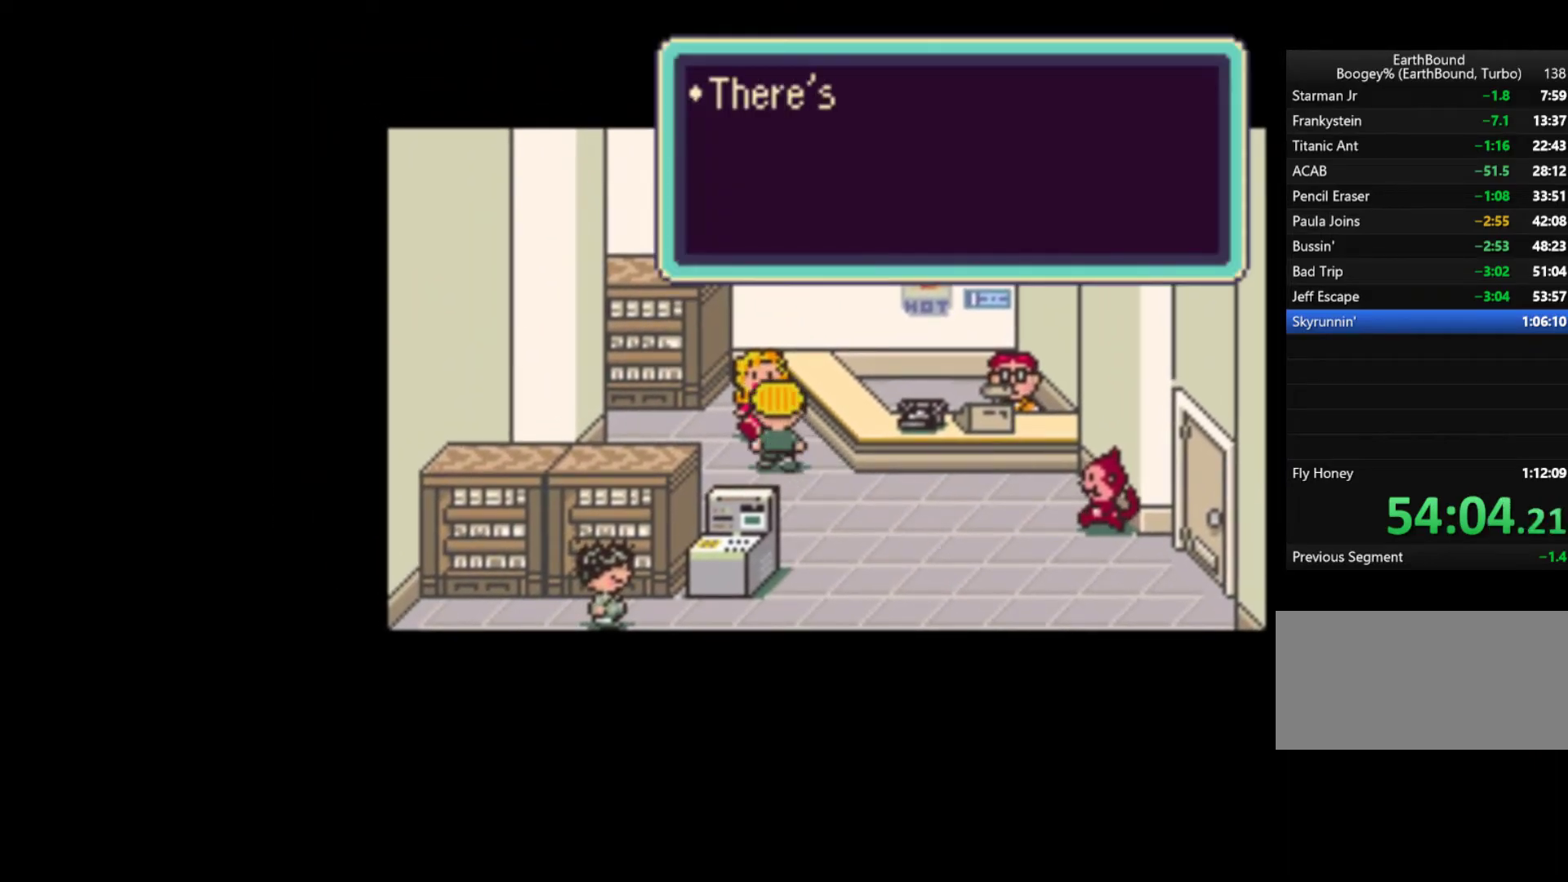
{"buttons": ["A"], "events": [[17, "A", "down"], [83, "A", "up"], [150, "A", "down"], [217, "A", "up"], [217, "START", "down"], [283, "A", "down"], [350, "A", "up"], [450, "A", "down"], [483, "START", "up"]]}
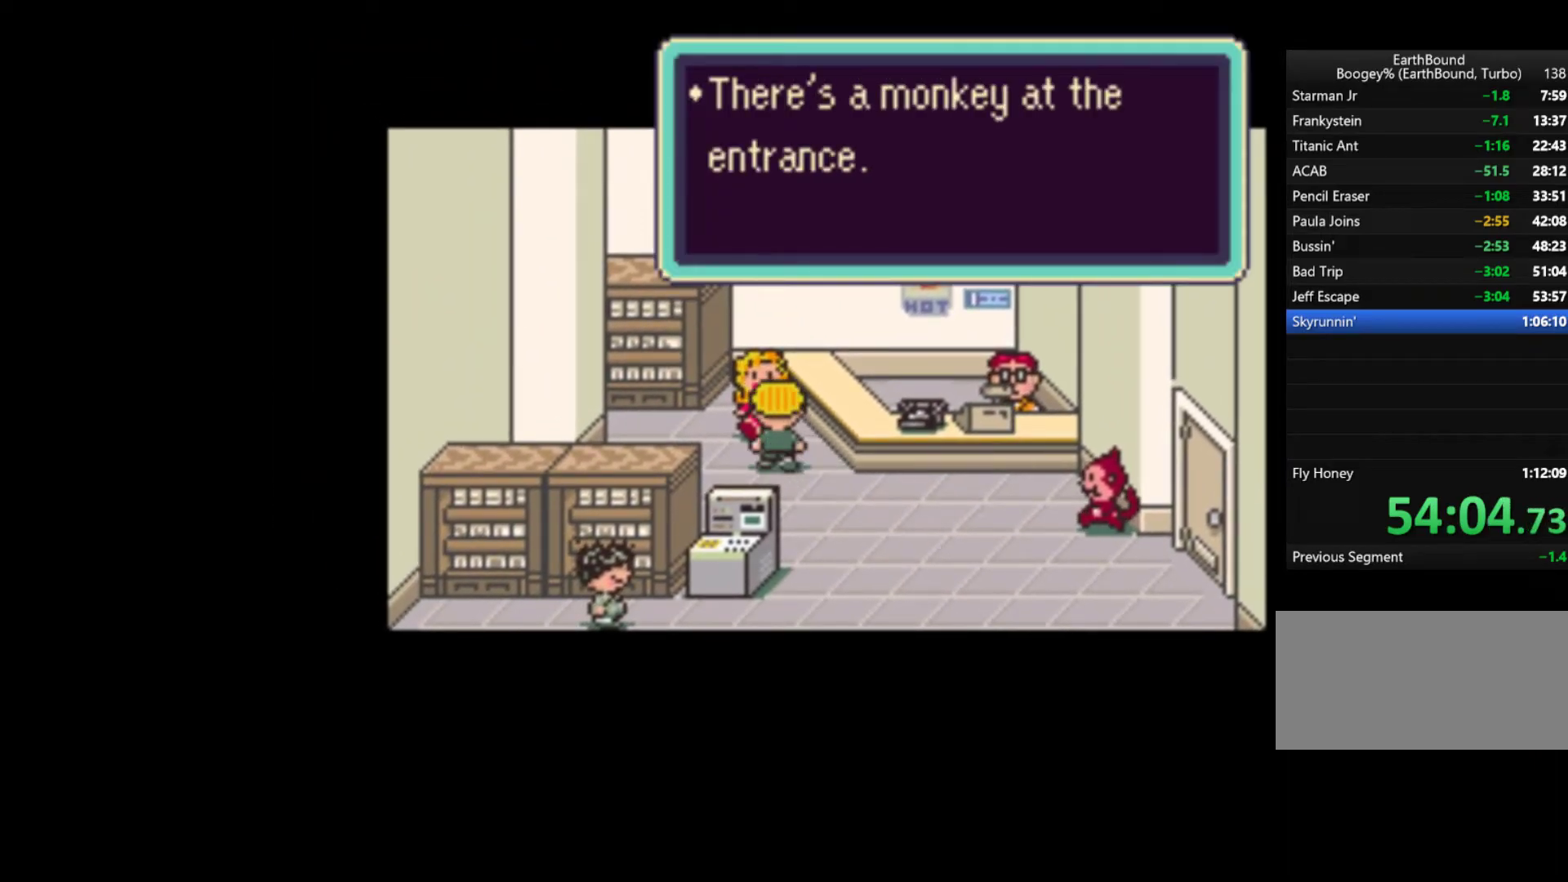
{"buttons": ["A"], "events": [[17, "A", "up"], [50, "START", "down"], [83, "A", "down"], [117, "START", "up"], [183, "START", "down"], [217, "A", "up"], [283, "A", "down"], [317, "A", "up"], [383, "A", "down"], [417, "A", "up"], [450, "A", "down"], [483, "START", "up"]]}
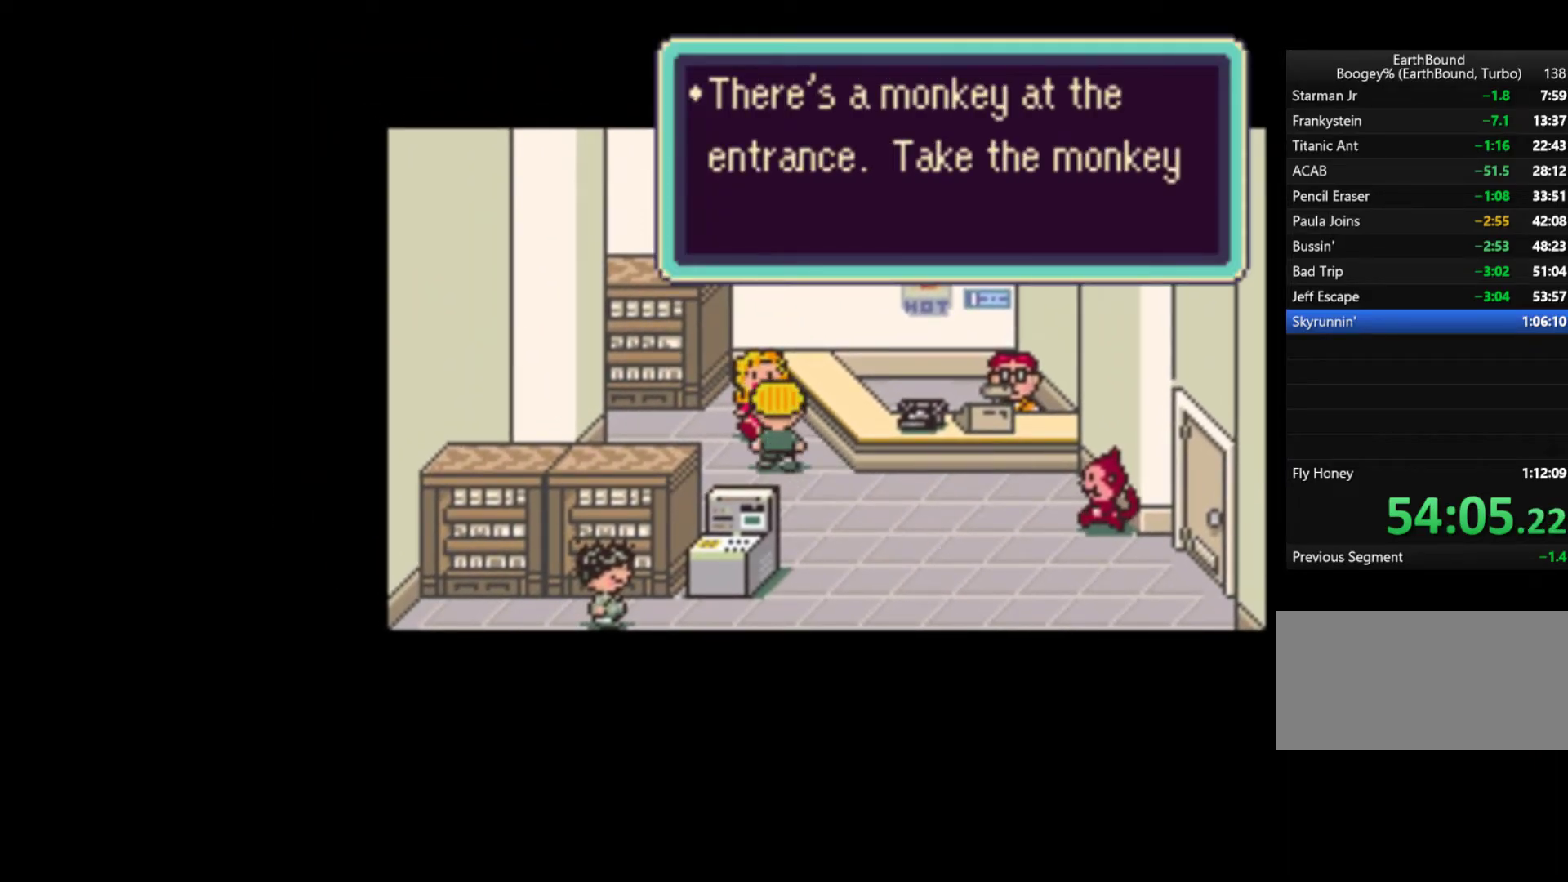
{"buttons": ["A"], "events": [[17, "A", "up"], [50, "A", "down"], [50, "START", "down"], [117, "A", "up"], [117, "START", "up"], [150, "A", "down"], [183, "START", "down"], [217, "A", "up"], [250, "A", "down"], [250, "START", "up"], [283, "START", "down"], [317, "A", "up"], [383, "A", "down"], [417, "A", "up"], [450, "A", "down"], [483, "START", "up"]]}
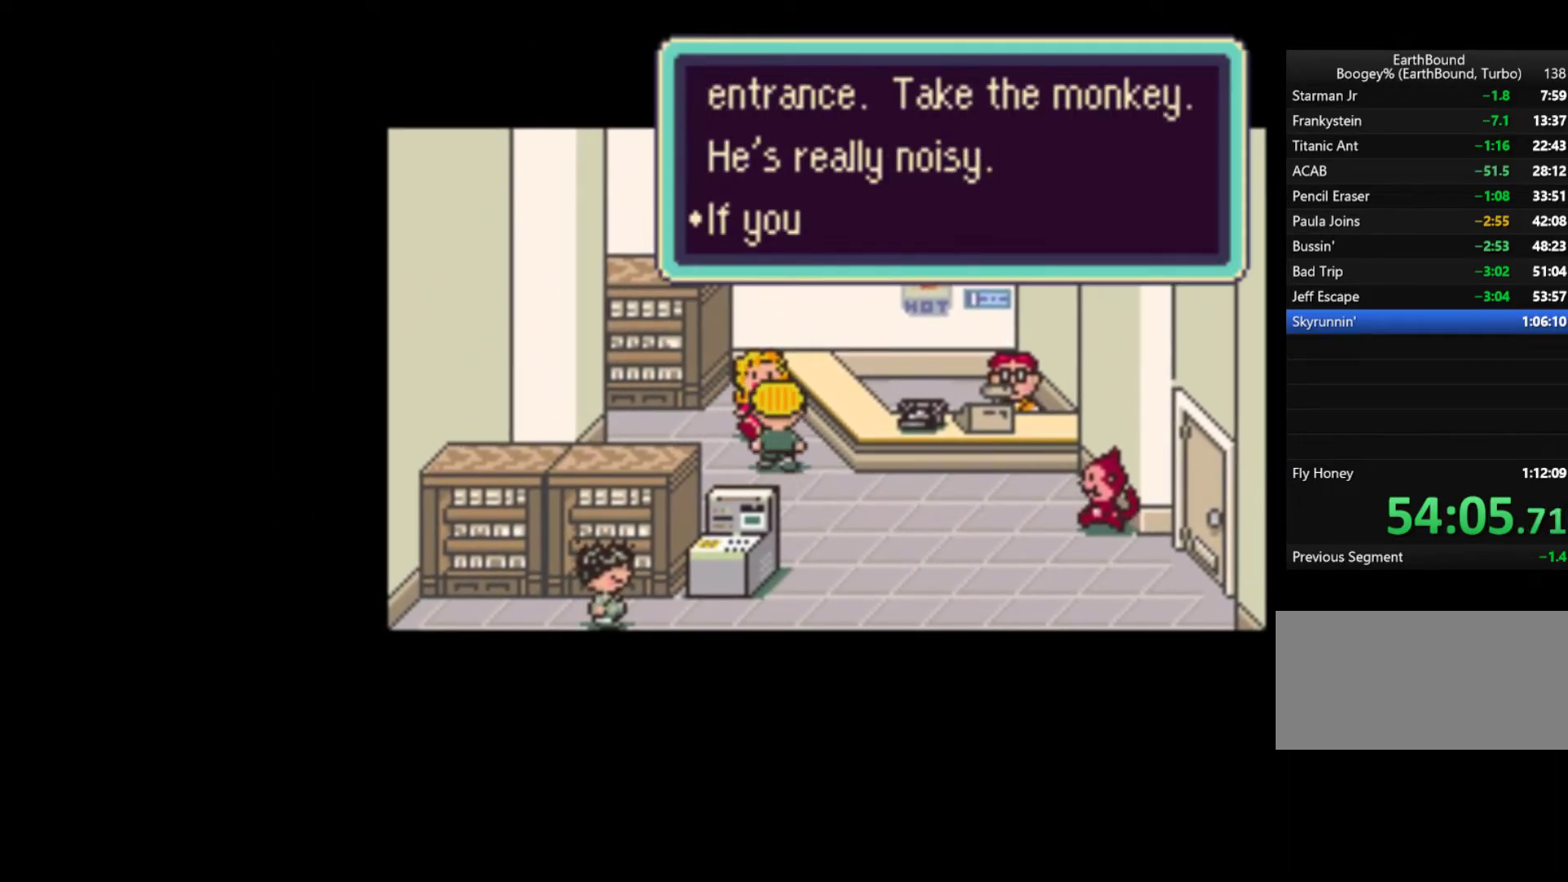
{"buttons": ["A", "START"]}
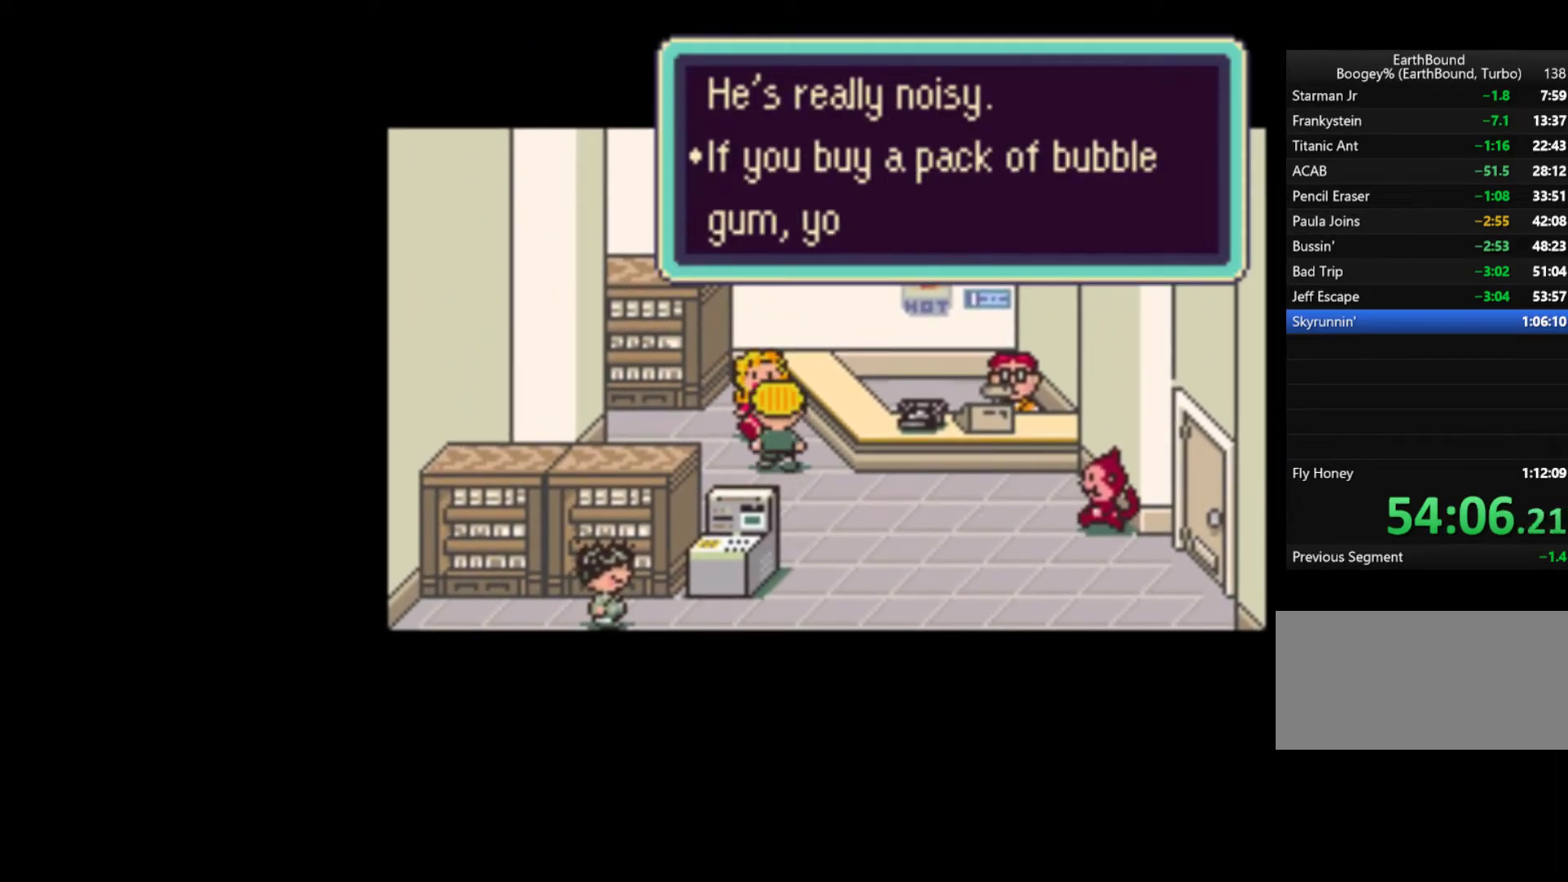
{"buttons": ["START"], "events": [[17, "A", "up"], [17, "START", "up"], [50, "START", "down"], [83, "A", "down"], [150, "A", "up"], [183, "A", "down"], [217, "START", "up"], [250, "A", "up"], [317, "A", "down"], [317, "START", "down"], [383, "A", "up"], [383, "START", "up"], [417, "A", "down"], [417, "START", "down"], [483, "A", "up"]]}
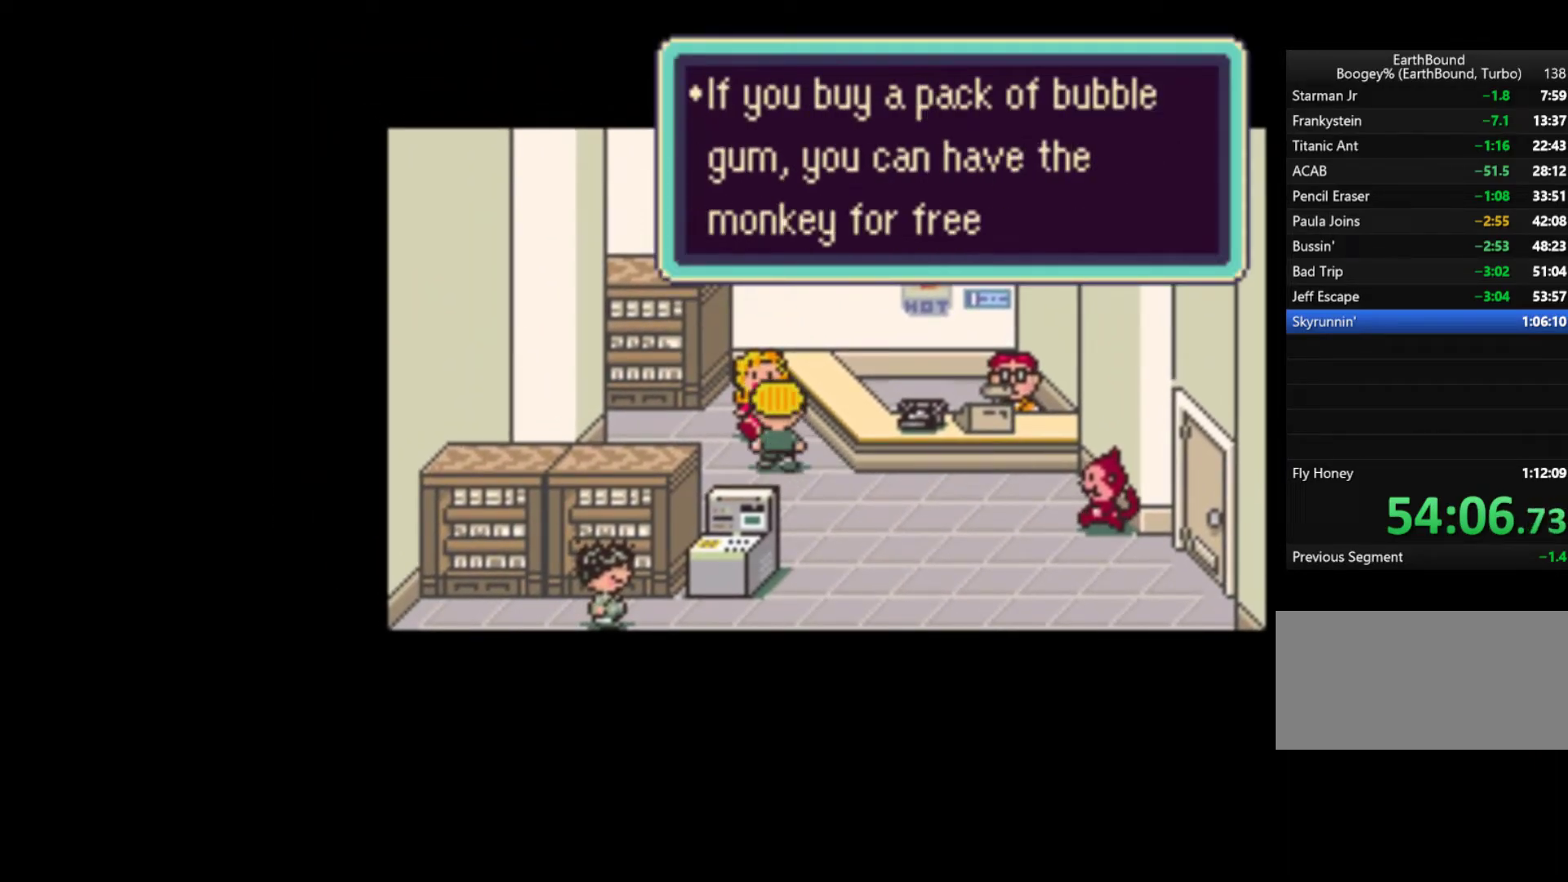
{"buttons": ["START"], "events": [[17, "START", "up"], [50, "A", "down"], [83, "START", "down"], [117, "A", "up"], [117, "START", "up"], [150, "A", "down"], [183, "START", "down"], [217, "A", "up"], [250, "START", "up"], [317, "A", "down"], [317, "START", "down"], [383, "A", "up"], [417, "A", "down"], [417, "START", "up"], [450, "START", "down"], [483, "A", "up"]]}
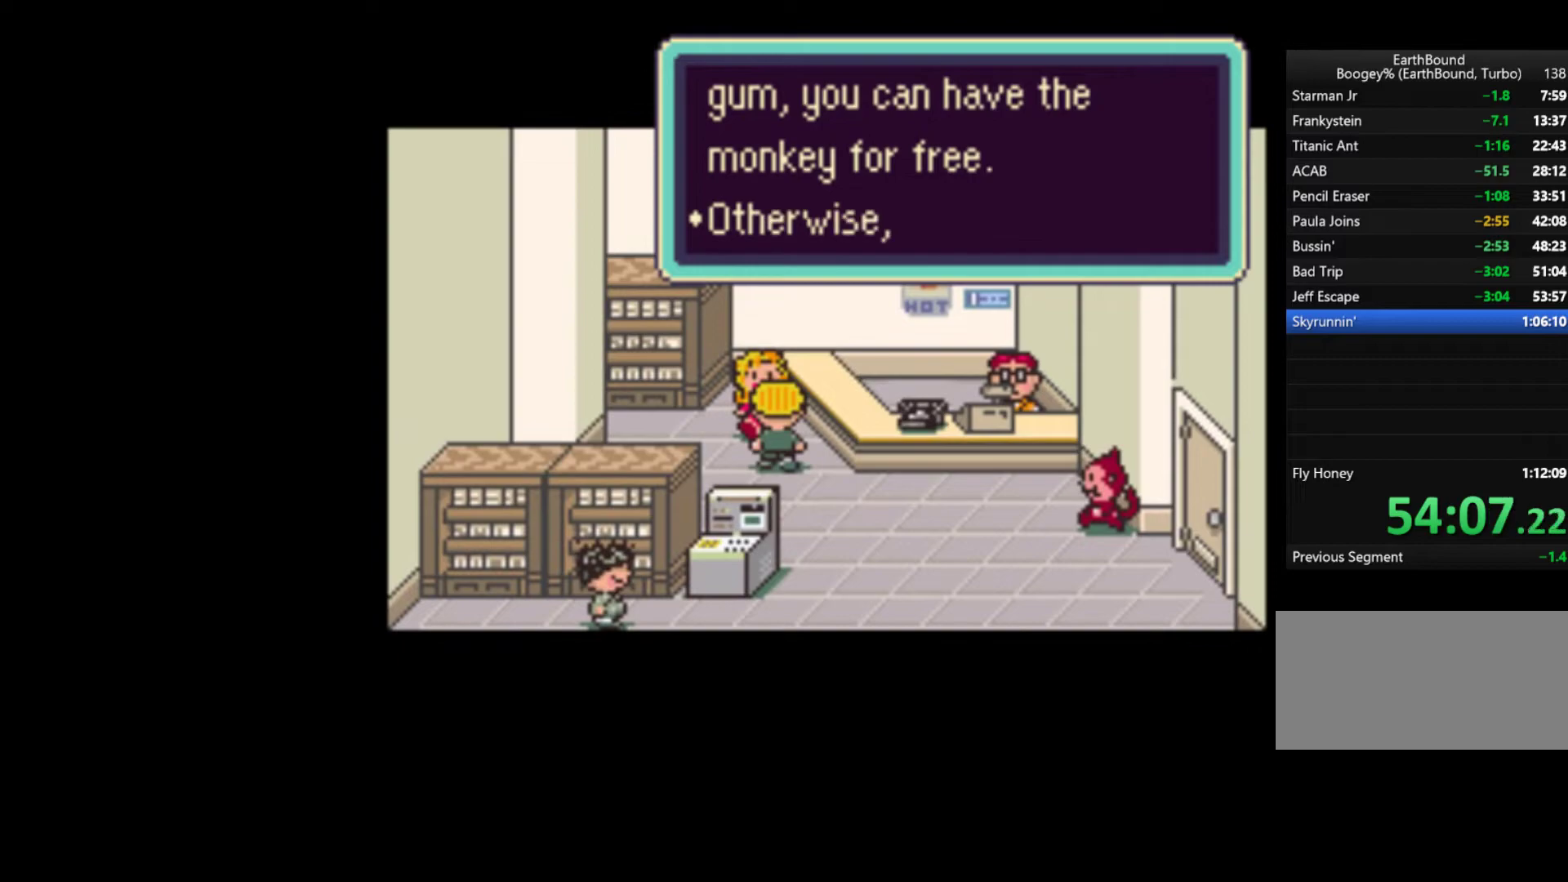
{"buttons": ["START"], "events": [[17, "START", "up"], [50, "A", "down"], [50, "START", "down"], [117, "A", "up"], [150, "START", "up"], [217, "START", "down"], [250, "A", "down"], [250, "START", "up"], [317, "A", "up"], [383, "A", "down"], [417, "A", "up"], [450, "START", "down"]]}
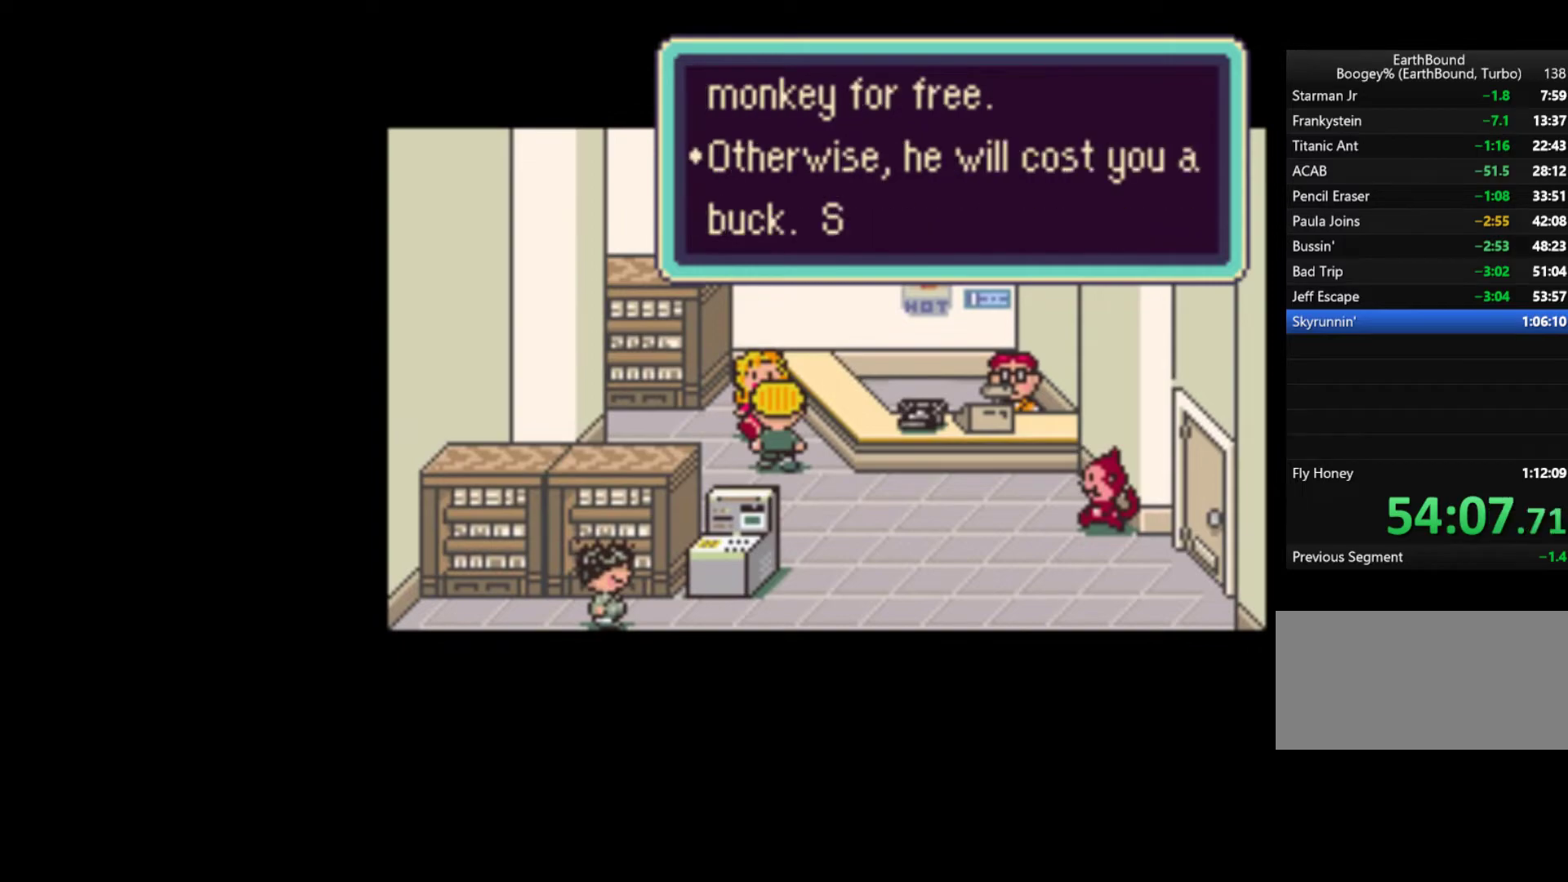
{"buttons": ["START"], "events": [[50, "A", "down"], [117, "A", "up"], [150, "START", "up"], [183, "A", "down"], [217, "START", "down"], [250, "A", "up"], [283, "A", "down"], [283, "START", "up"], [350, "A", "up"], [350, "START", "down"], [417, "A", "down"], [417, "START", "up"], [483, "A", "up"], [483, "START", "down"]]}
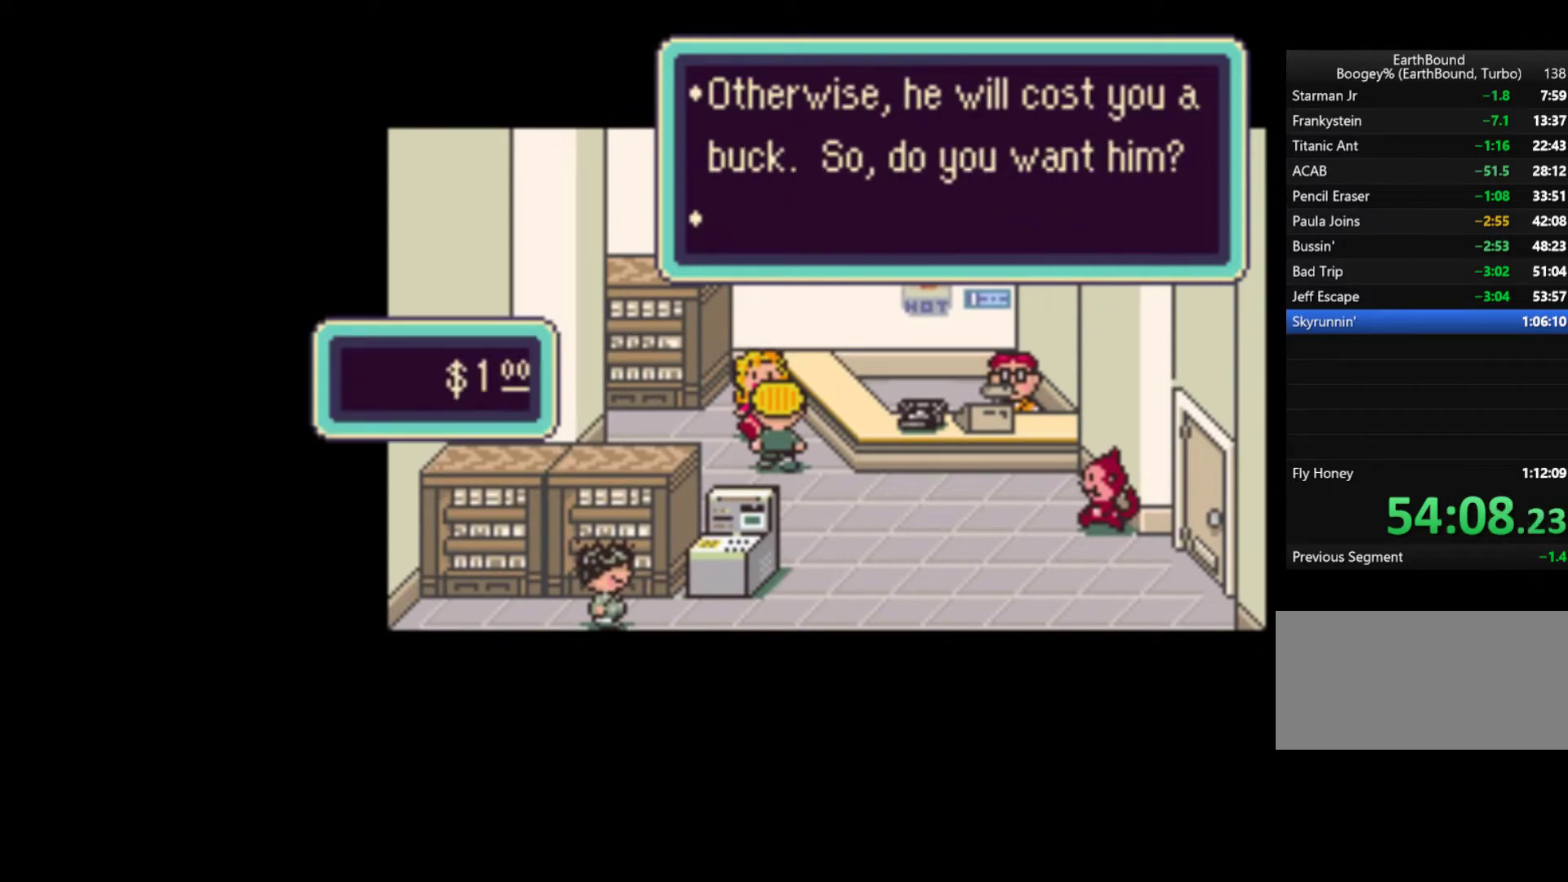
{"buttons": ["START"], "events": [[17, "START", "up"], [50, "A", "down"], [83, "START", "down"], [117, "A", "up"], [183, "A", "down"], [250, "A", "up"], [317, "A", "down"], [350, "A", "up"], [383, "START", "up"], [417, "A", "down"], [450, "START", "down"], [483, "A", "up"]]}
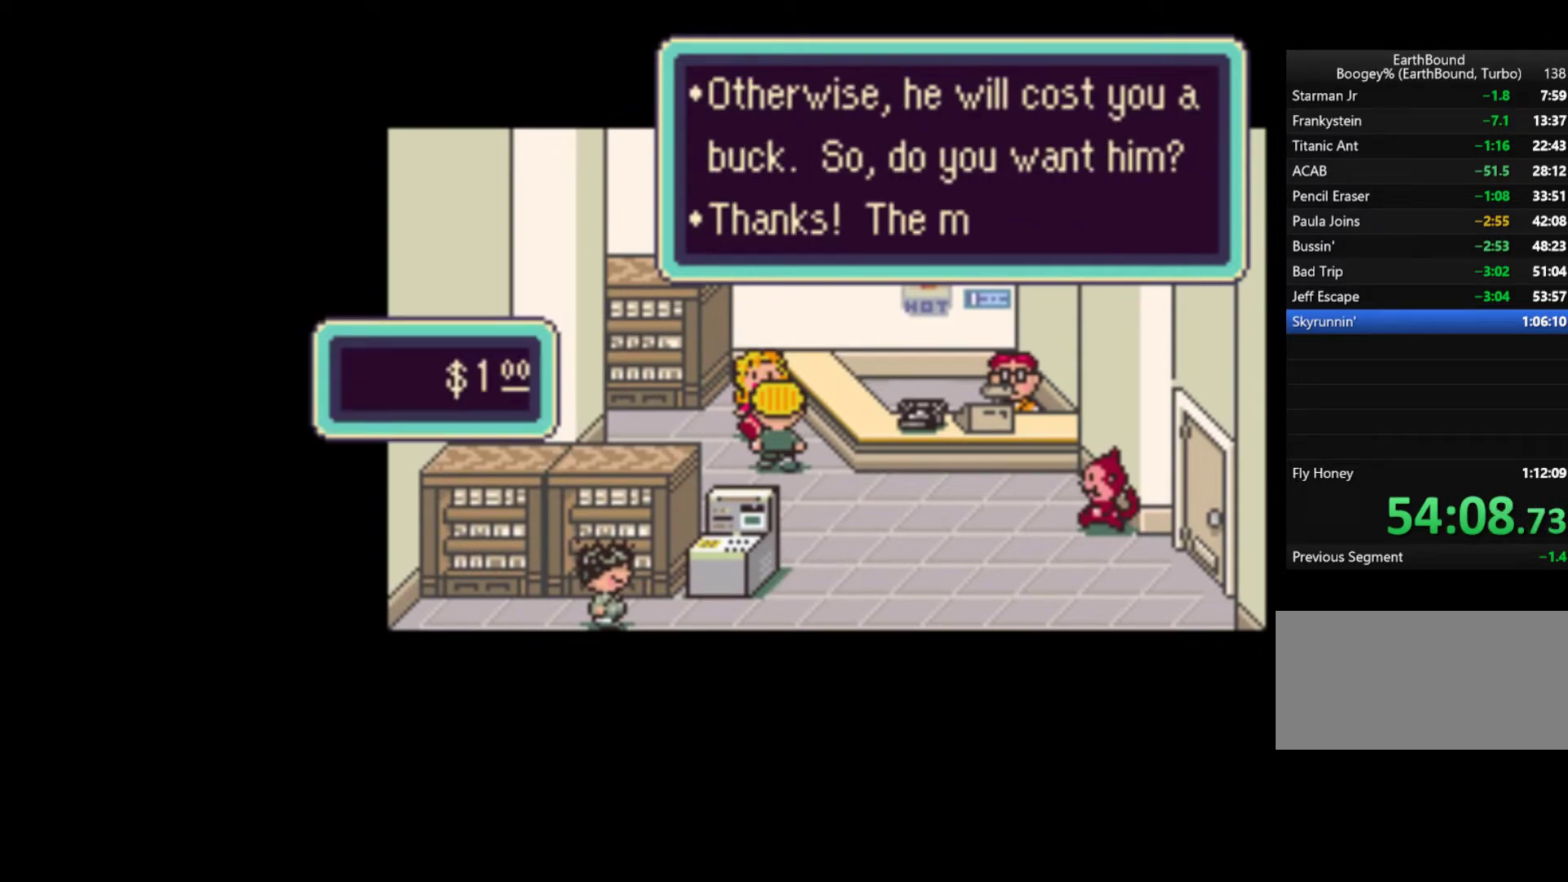
{"buttons": [], "events": [[17, "A", "down"], [83, "A", "up"], [83, "START", "up"], [117, "START", "down"], [150, "A", "down"], [183, "A", "up"], [217, "START", "up"], [250, "A", "down"], [317, "A", "up"]]}
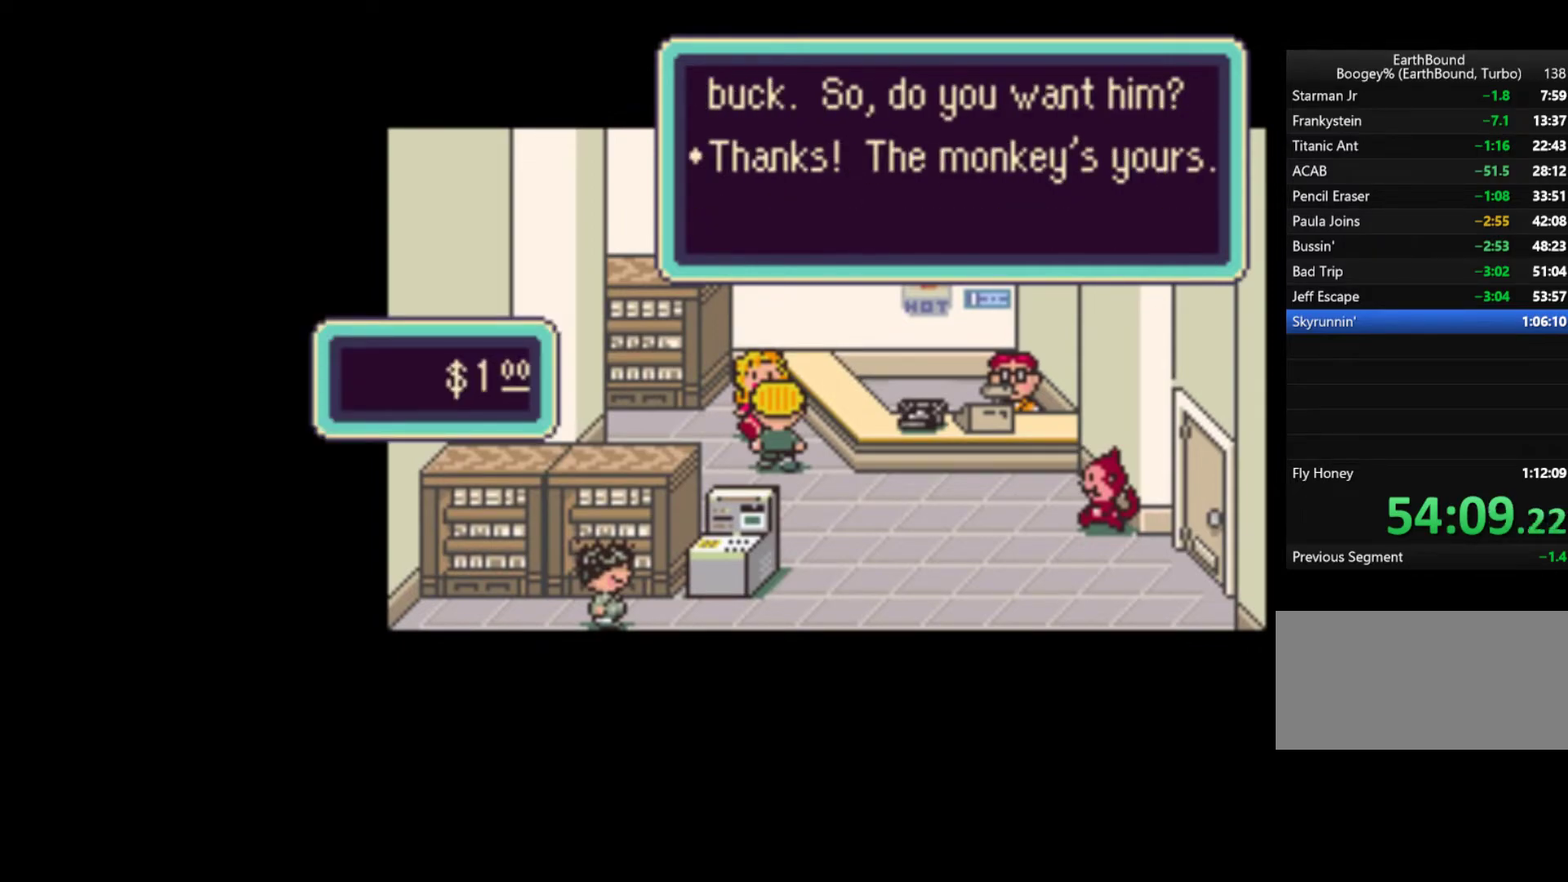
{"buttons": [], "events": [[17, "A", "down"], [117, "A", "up"]]}
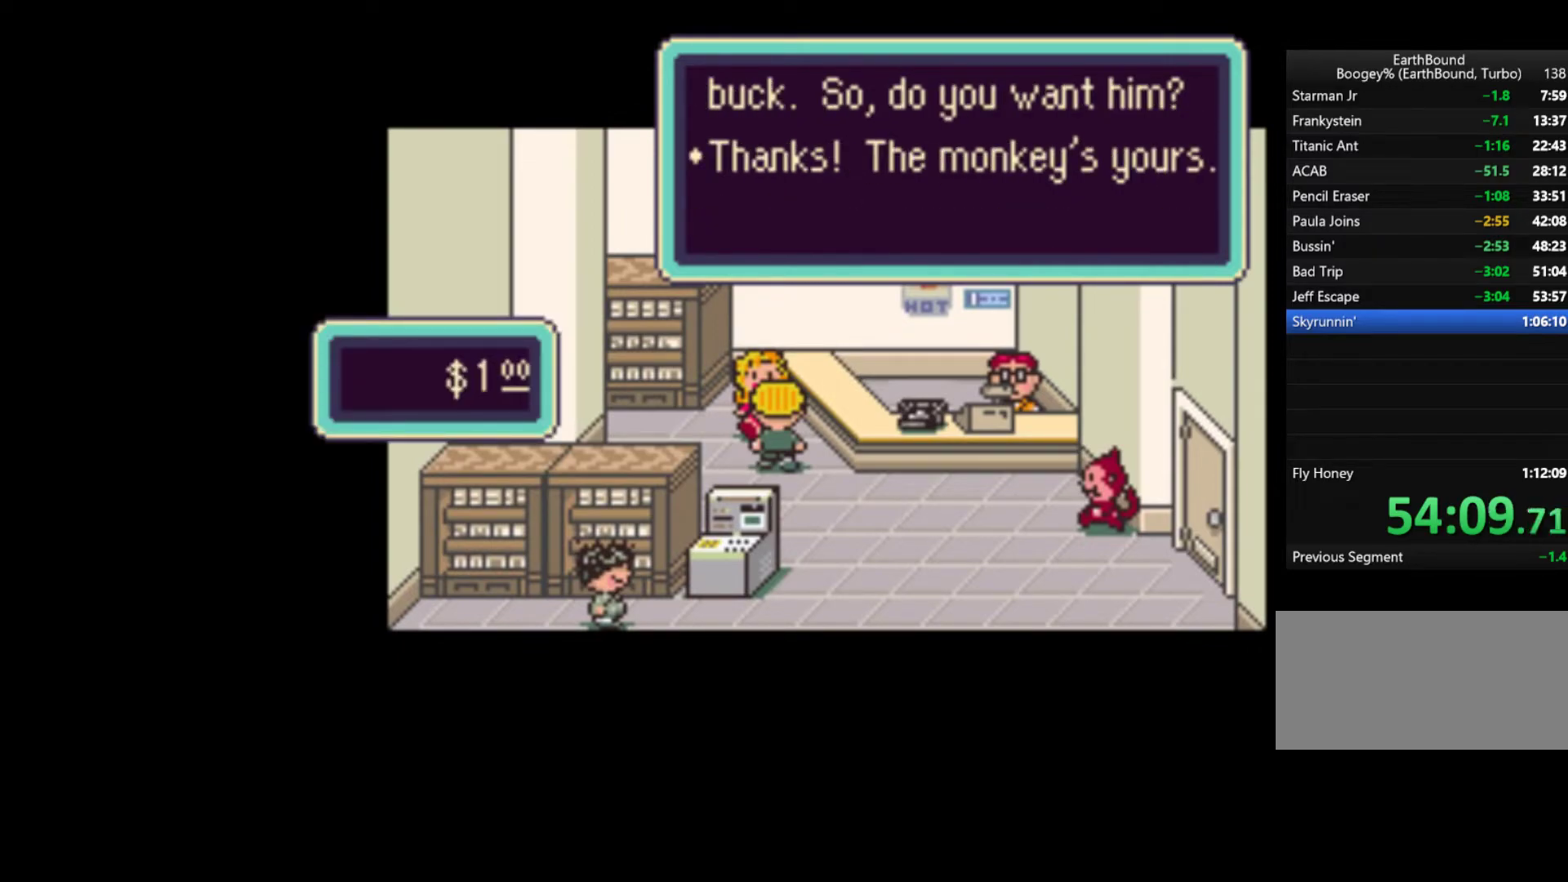
{"buttons": [], "events": []}
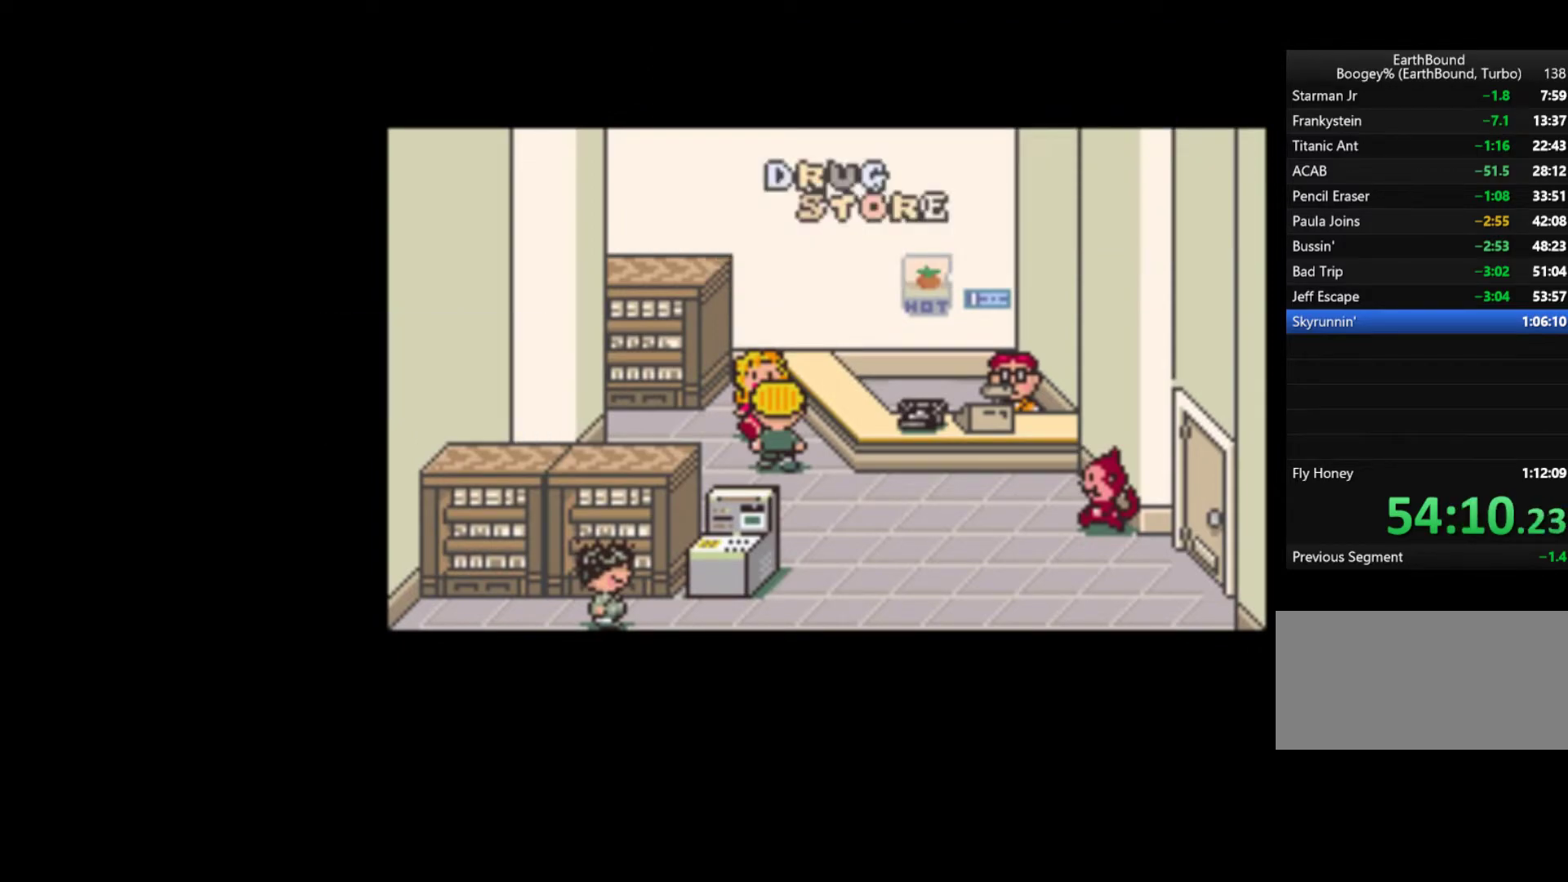
{"buttons": [], "events": []}
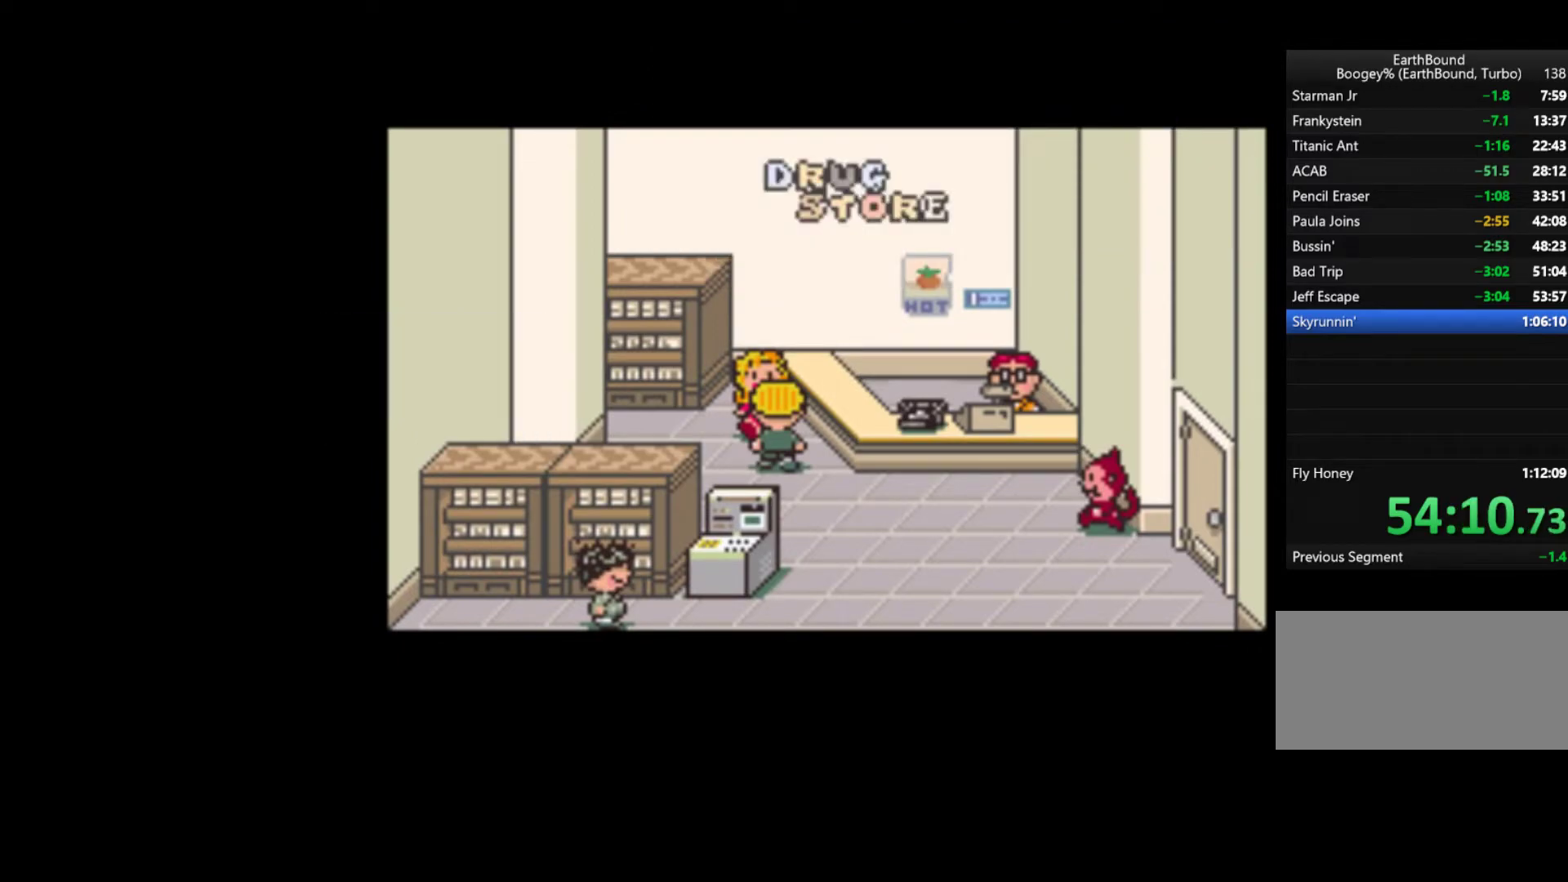
{"buttons": [], "events": []}
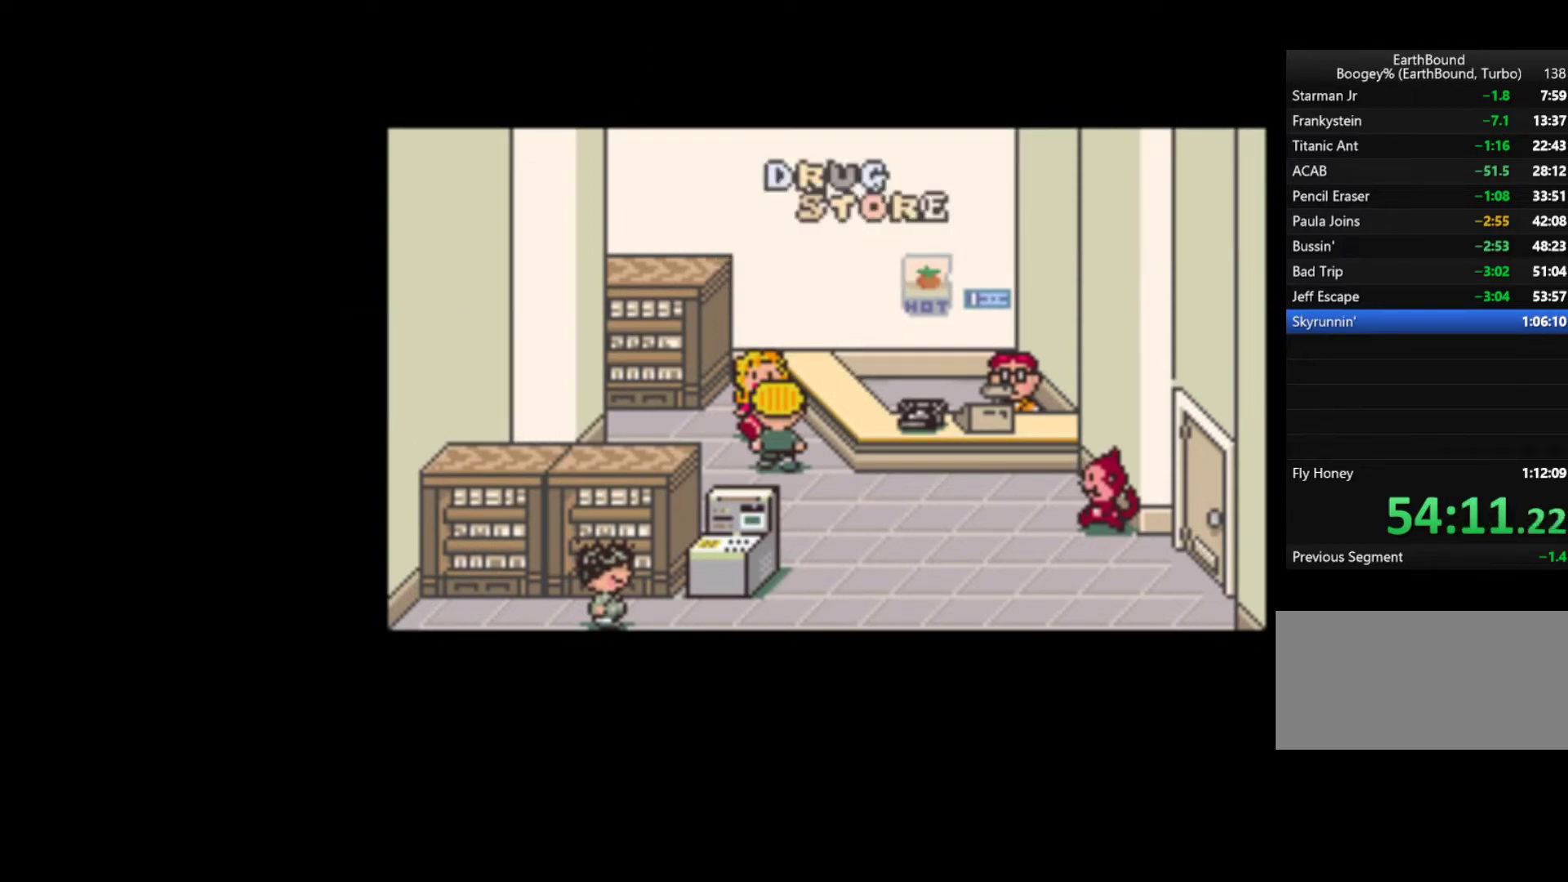
{"buttons": ["A"], "events": [[483, "A", "down"]]}
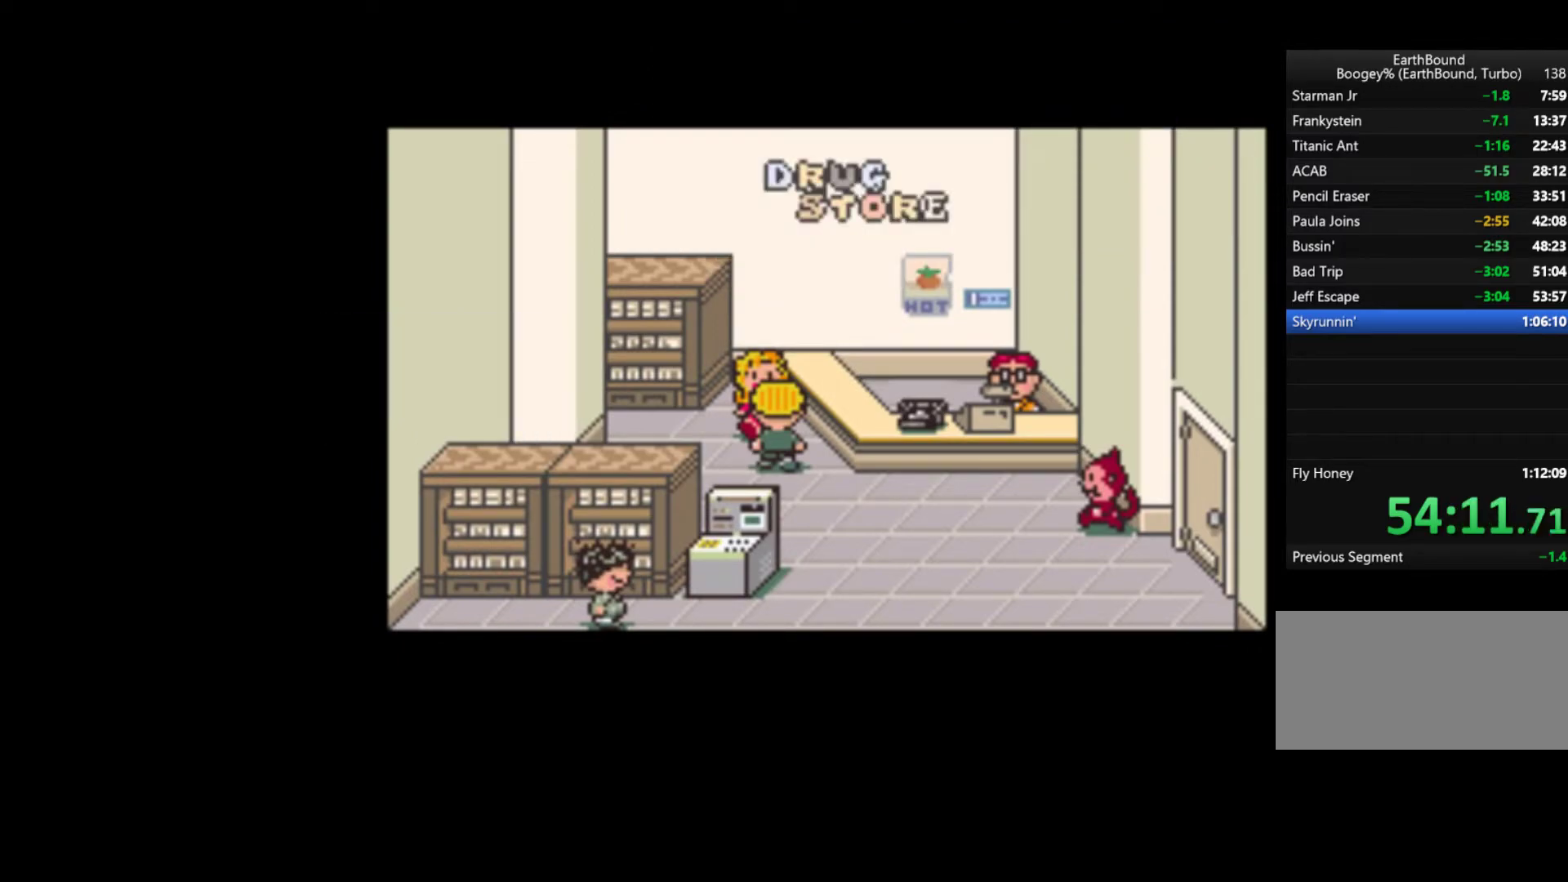
{"buttons": ["DPAD_DOWN", "DPAD_RIGHT"], "events": [[17, "A", "up"], [283, "A", "down"], [367, "DPAD_DOWN", "down"], [383, "A", "up"], [383, "DPAD_RIGHT", "down"]]}
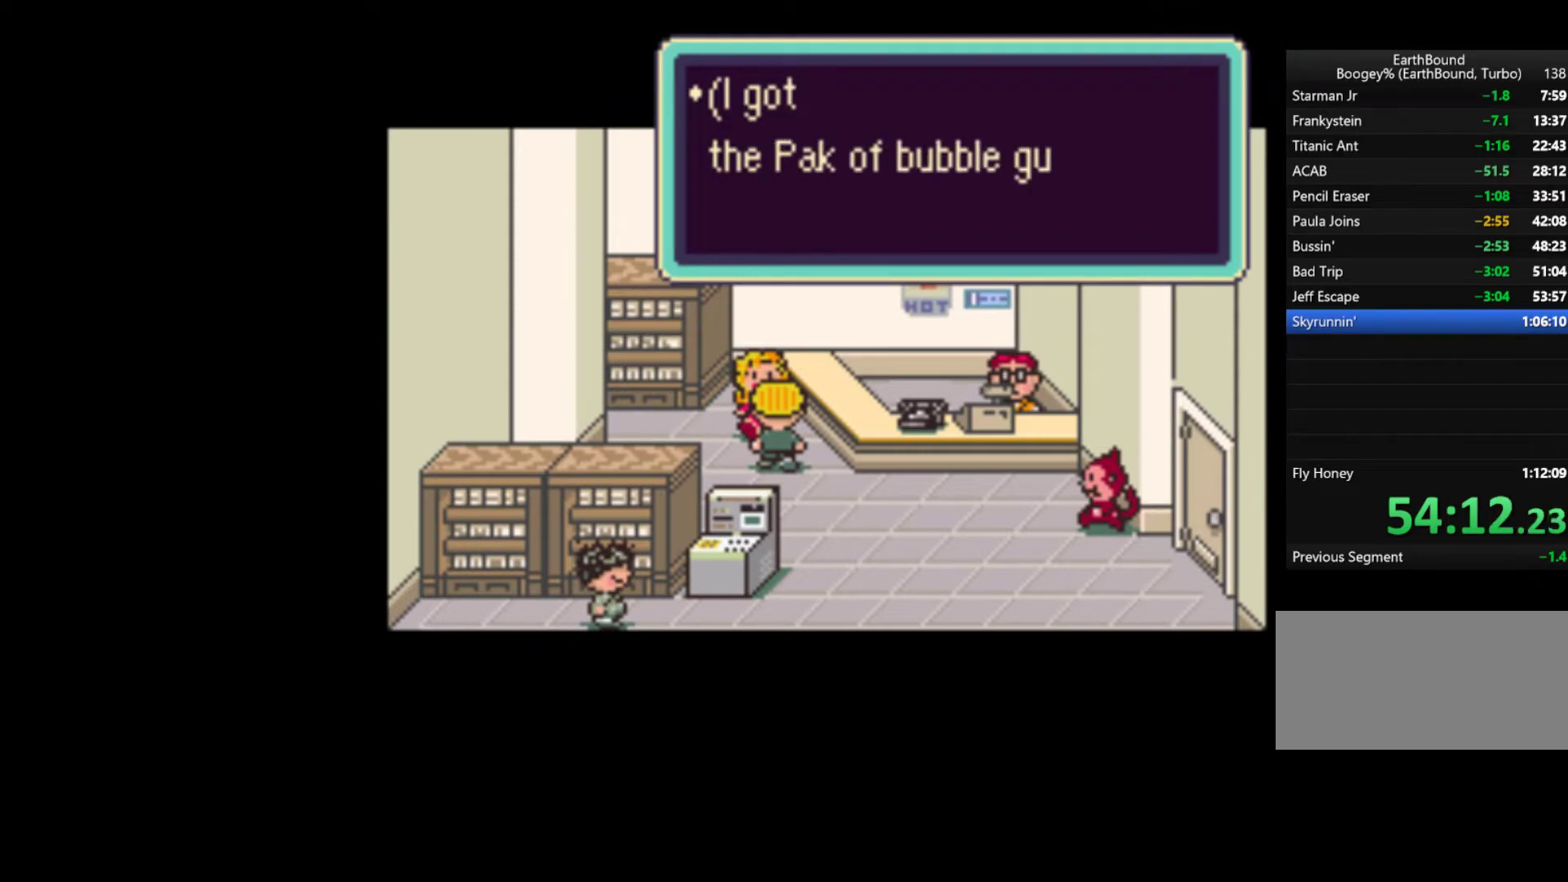
{"buttons": ["DPAD_RIGHT"], "events": [[83, "A", "down"], [183, "A", "up"], [450, "DPAD_DOWN", "up"]]}
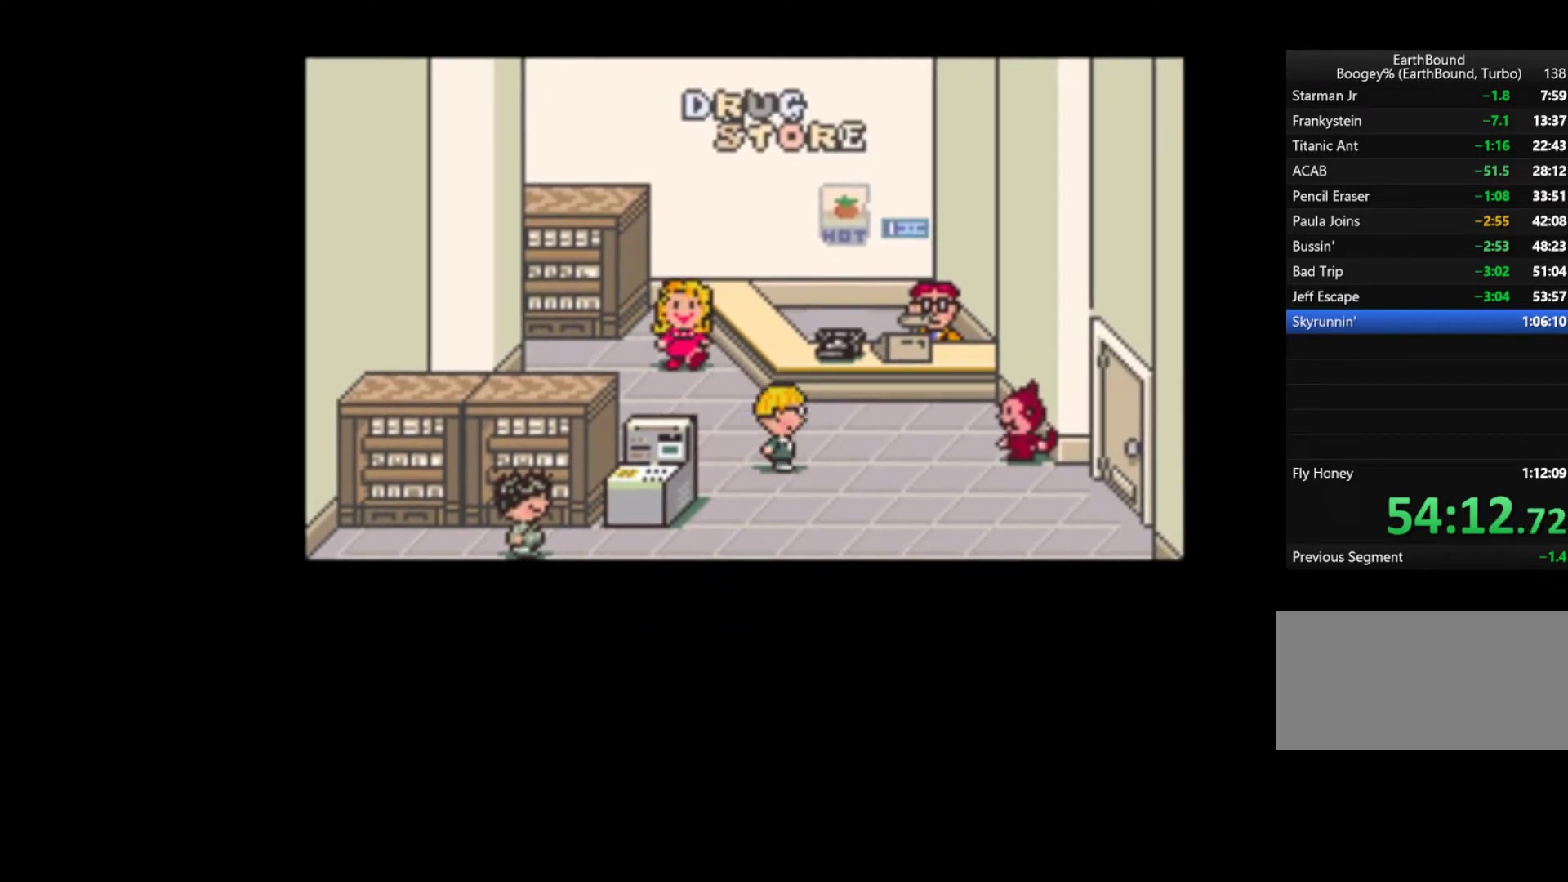
{"buttons": ["DPAD_RIGHT"], "events": []}
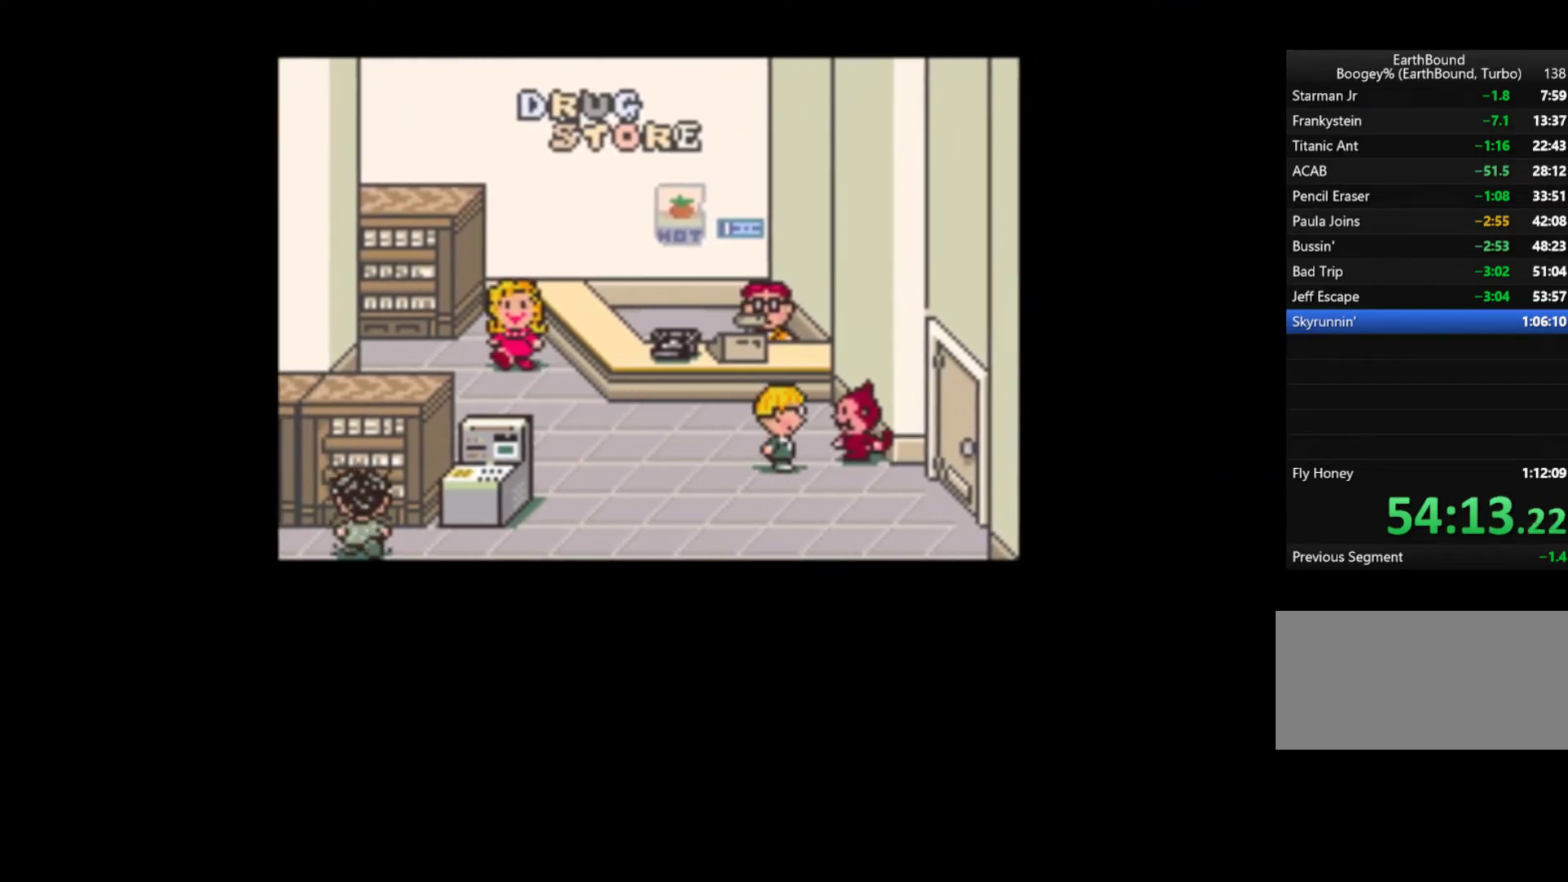
{"buttons": [], "events": [[117, "A", "down"], [150, "DPAD_RIGHT", "up"], [183, "A", "up"], [250, "A", "down"], [317, "A", "up"], [383, "A", "down"], [450, "A", "up"]]}
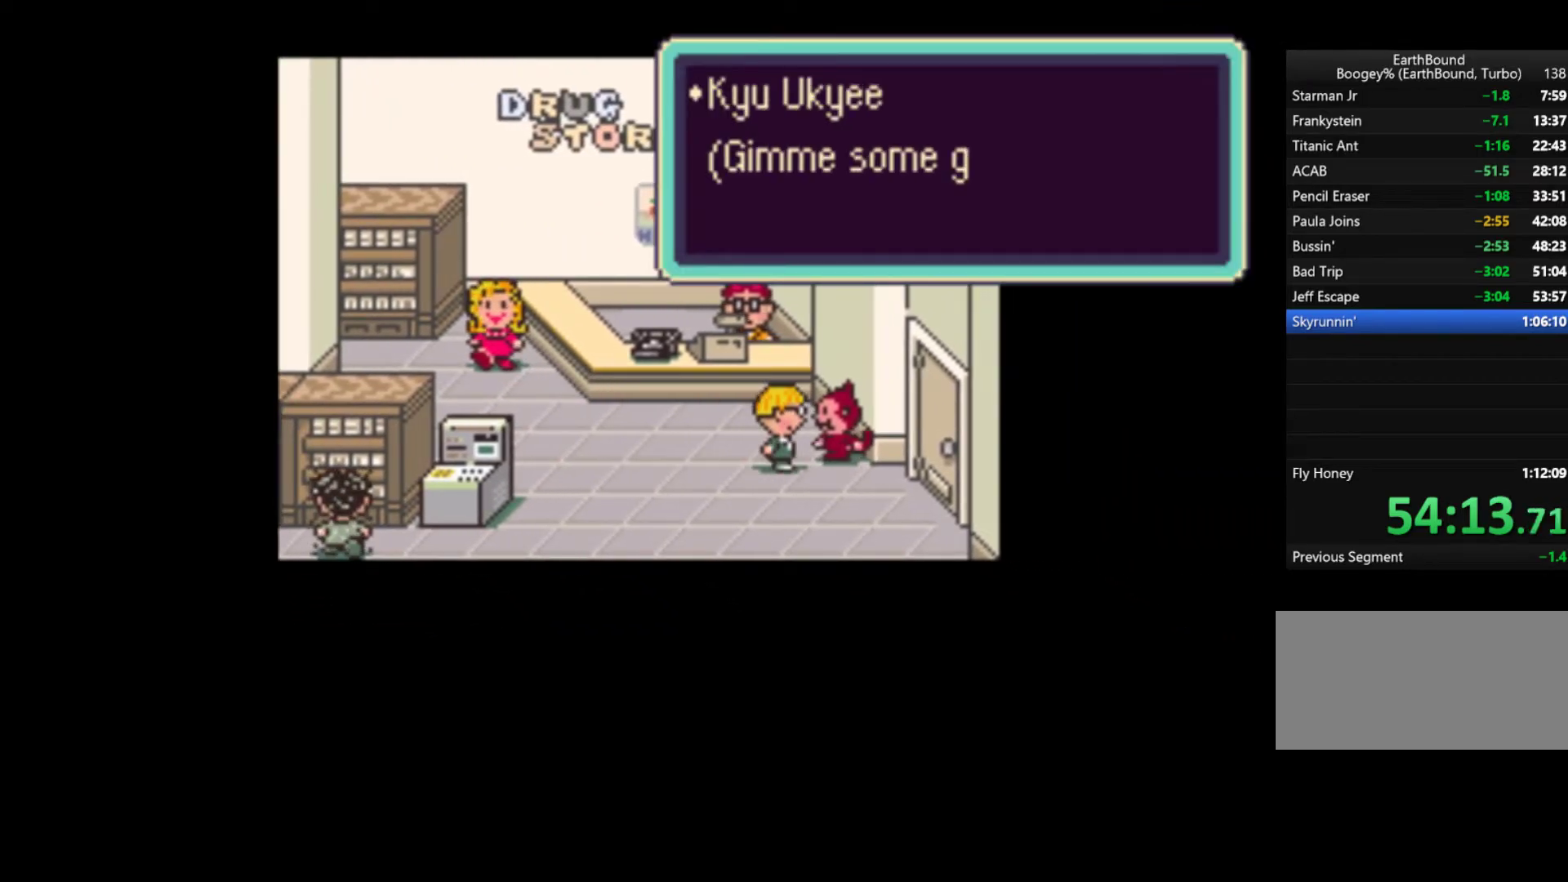
{"buttons": ["A", "START"], "events": [[17, "START", "down"], [50, "A", "down"], [117, "A", "up"], [183, "A", "down"], [217, "A", "up"], [283, "A", "down"], [317, "A", "up"], [350, "A", "down"], [417, "A", "up"], [450, "A", "down"]]}
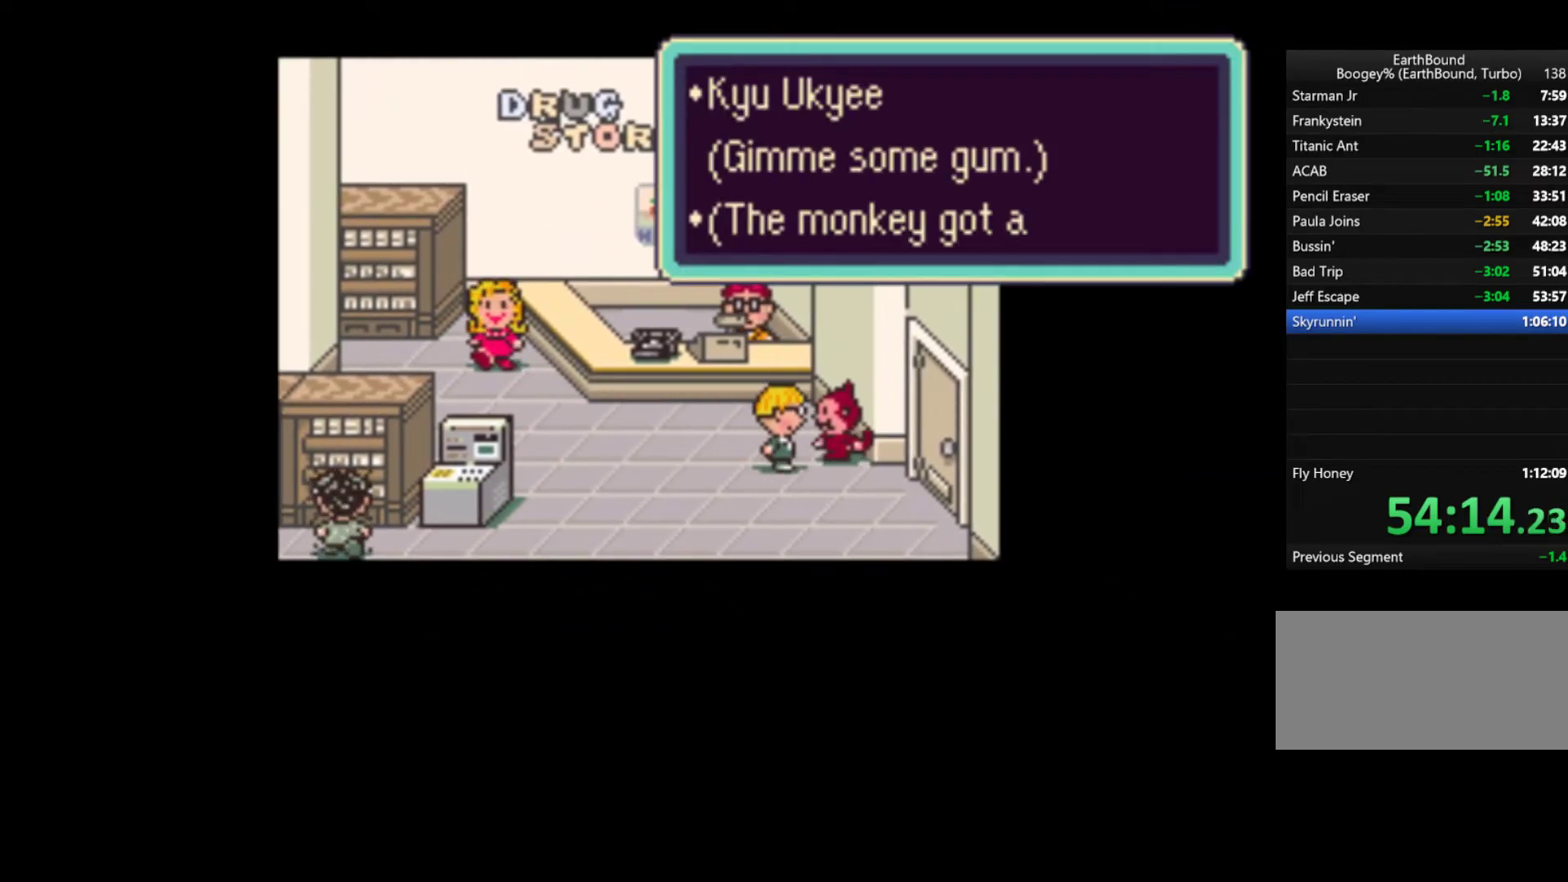
{"buttons": ["A", "START"], "events": [[17, "A", "up"], [50, "A", "down"], [117, "A", "up"], [117, "START", "up"], [150, "A", "down"], [150, "START", "down"], [217, "A", "up"], [217, "START", "up"], [250, "A", "down"], [250, "START", "down"], [317, "A", "up"], [350, "A", "down"], [417, "A", "up"], [483, "A", "down"]]}
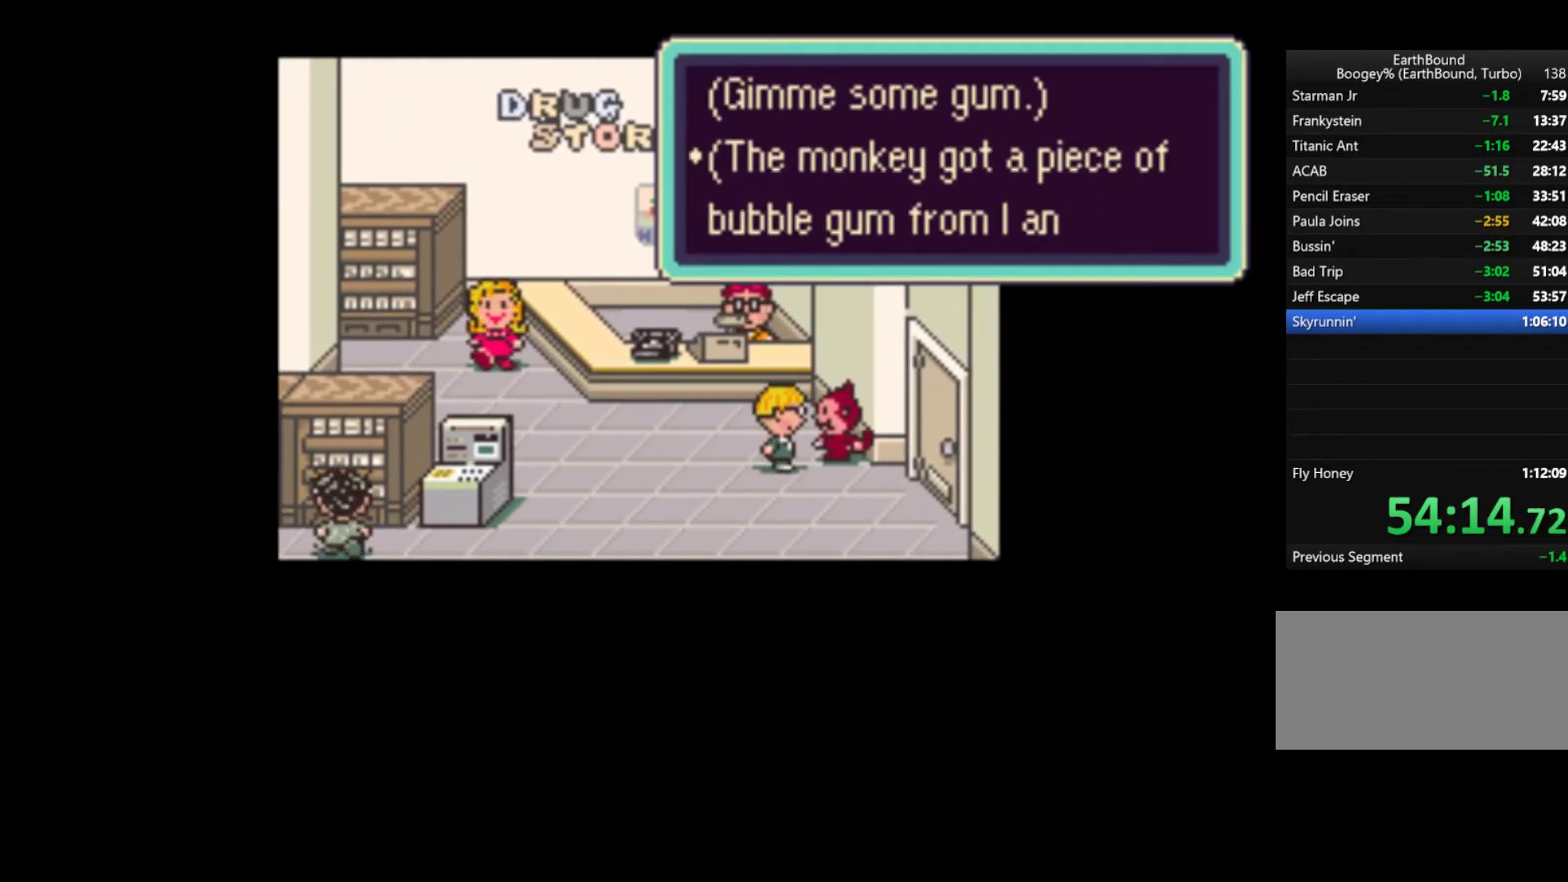
{"buttons": ["START"], "events": [[117, "A", "up"], [150, "A", "down"], [150, "START", "up"], [217, "A", "up"], [250, "A", "down"], [283, "A", "up"], [283, "START", "down"], [350, "A", "down"], [350, "START", "up"], [383, "A", "up"], [383, "START", "down"]]}
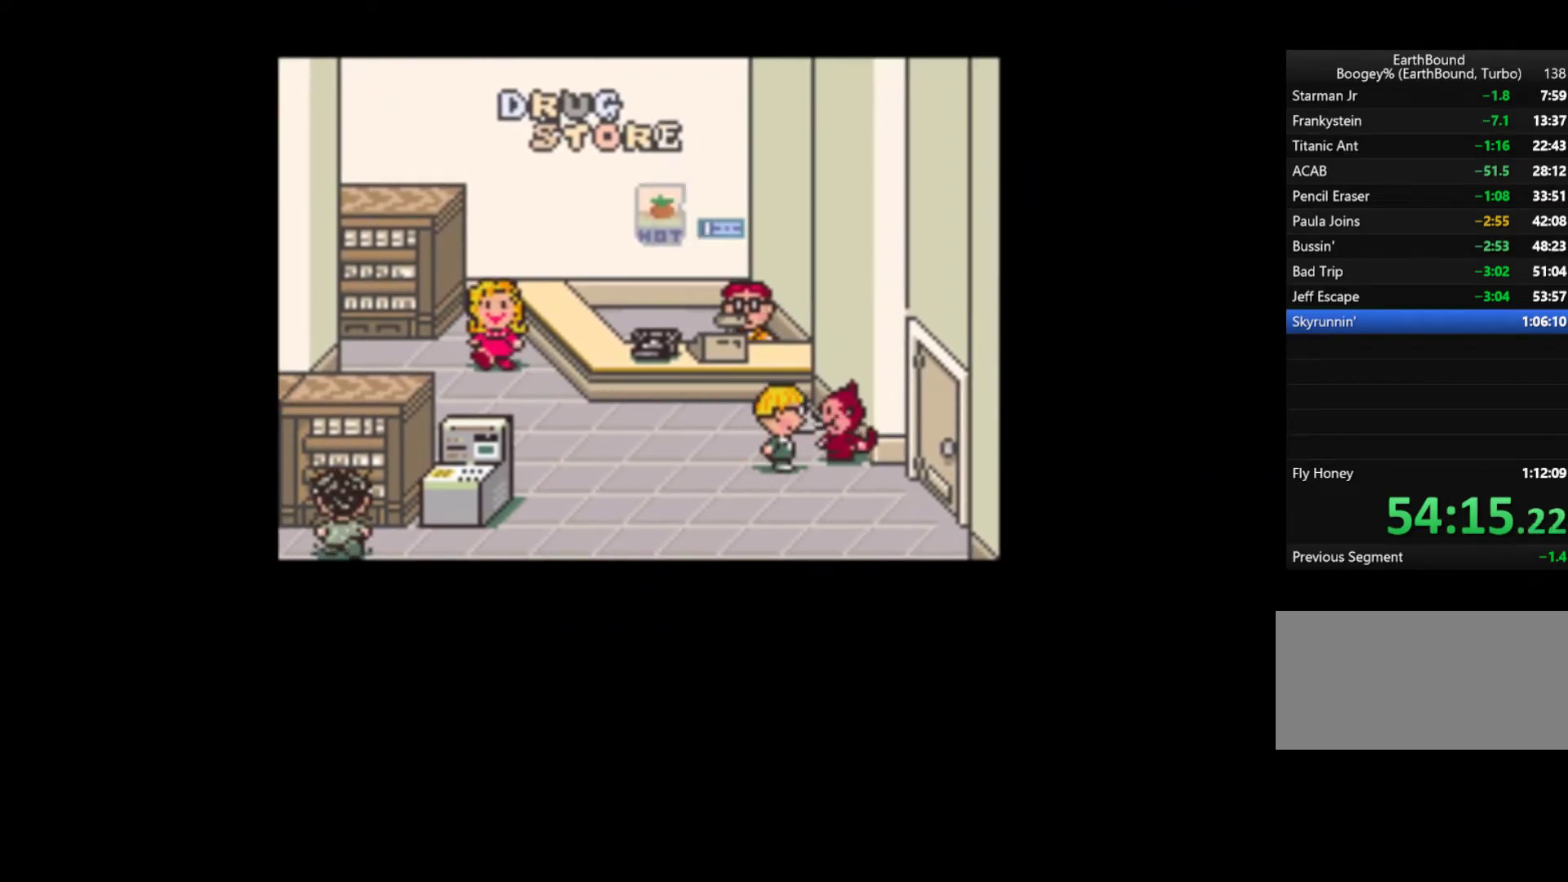
{"buttons": [], "events": [[17, "A", "down"], [83, "A", "up"], [117, "START", "up"]]}